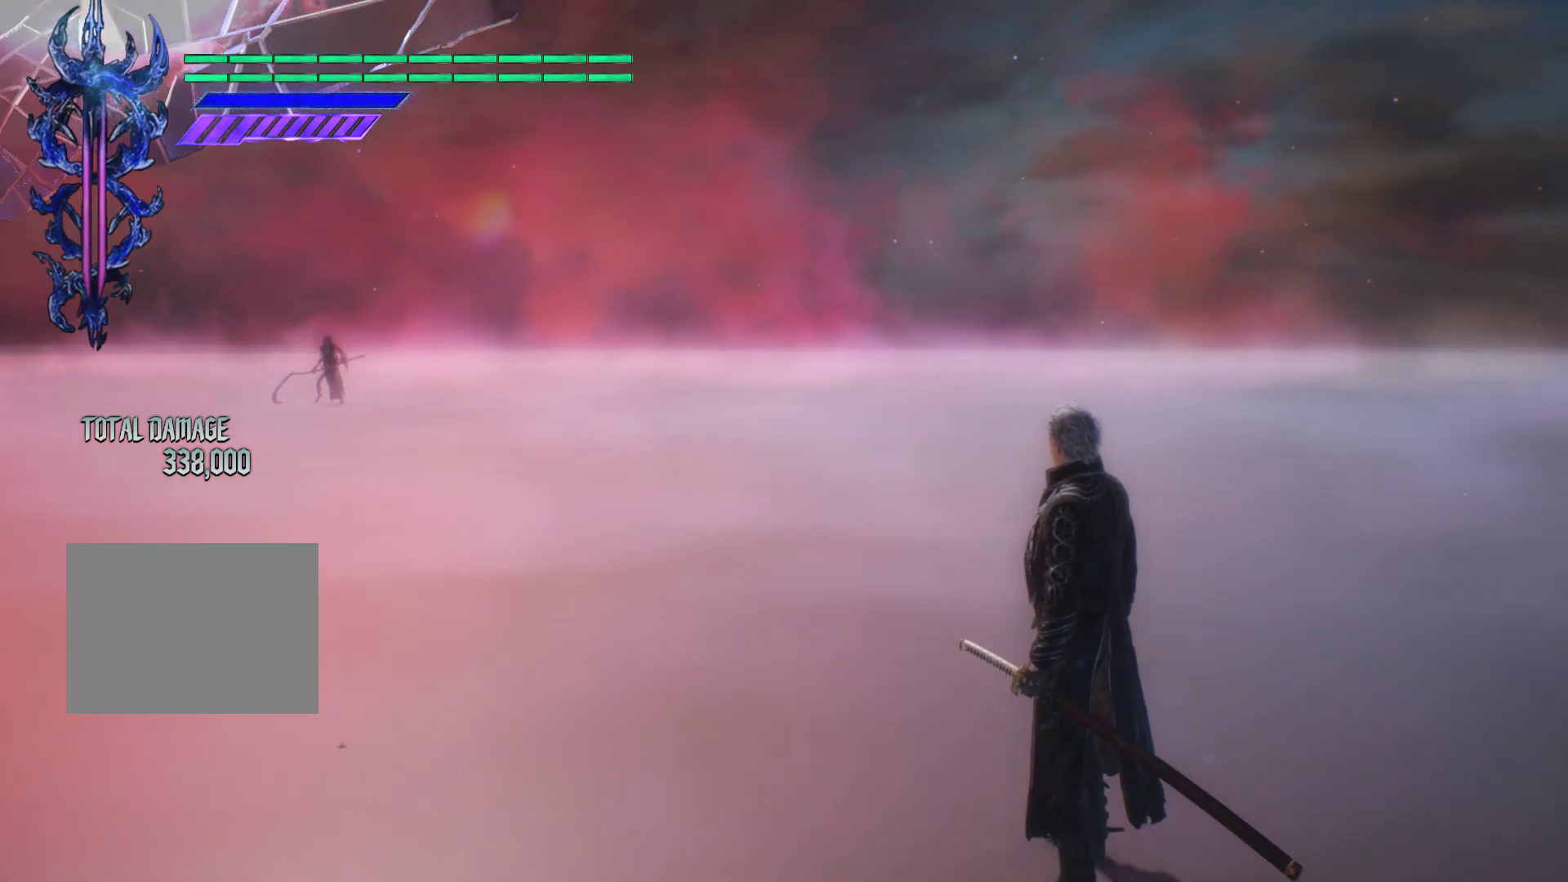
Gameplay with a controller (Xbox layout); each line is a JSON object with the inputs held at the frame after it. "events" lists button and stick changes between this image and that frame as [ms after this image, input, new state], when the widget could be followed in between. Not read: L3 R3.
{"buttons": [], "left_stick": "center", "right_stick": "center", "events": []}
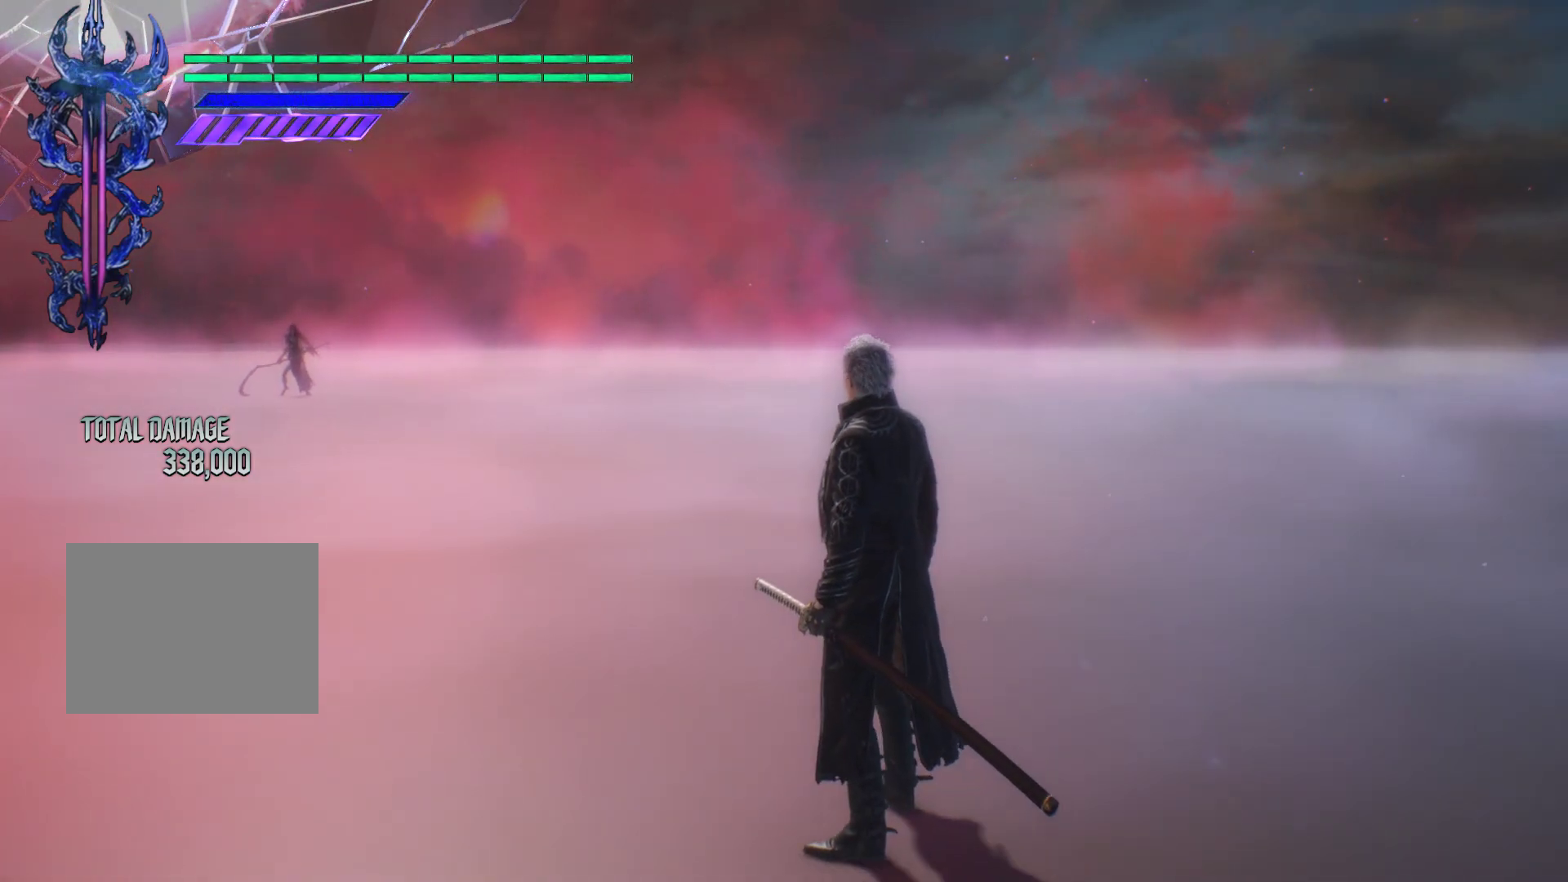
{"buttons": [], "left_stick": "center", "right_stick": "down-right", "events": [[117, "right_stick", "down-right"]]}
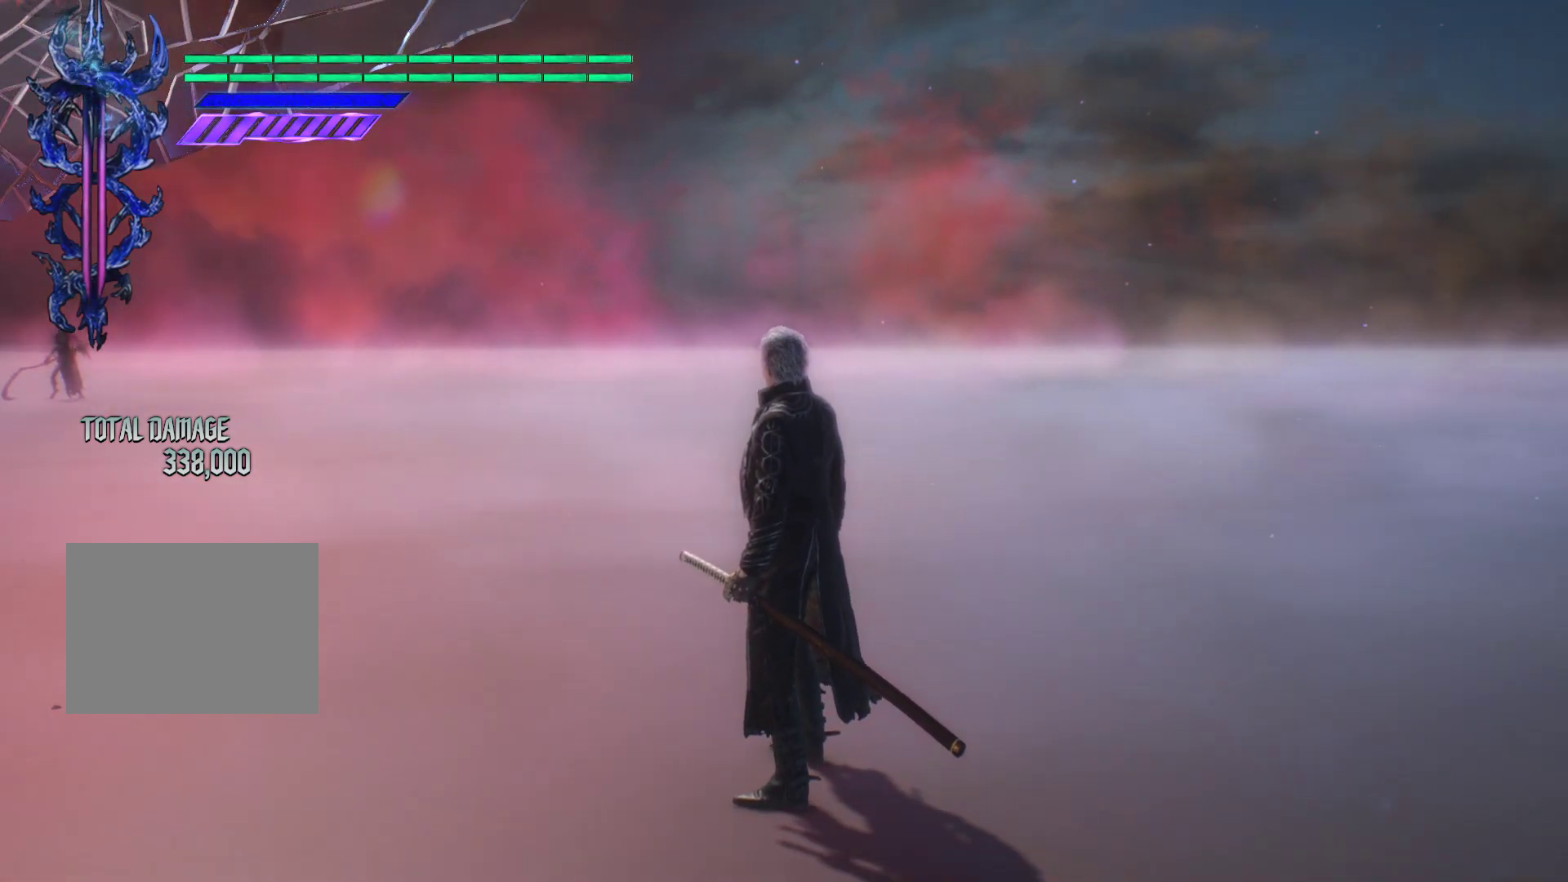
{"buttons": [], "left_stick": "center", "right_stick": "down-right", "events": []}
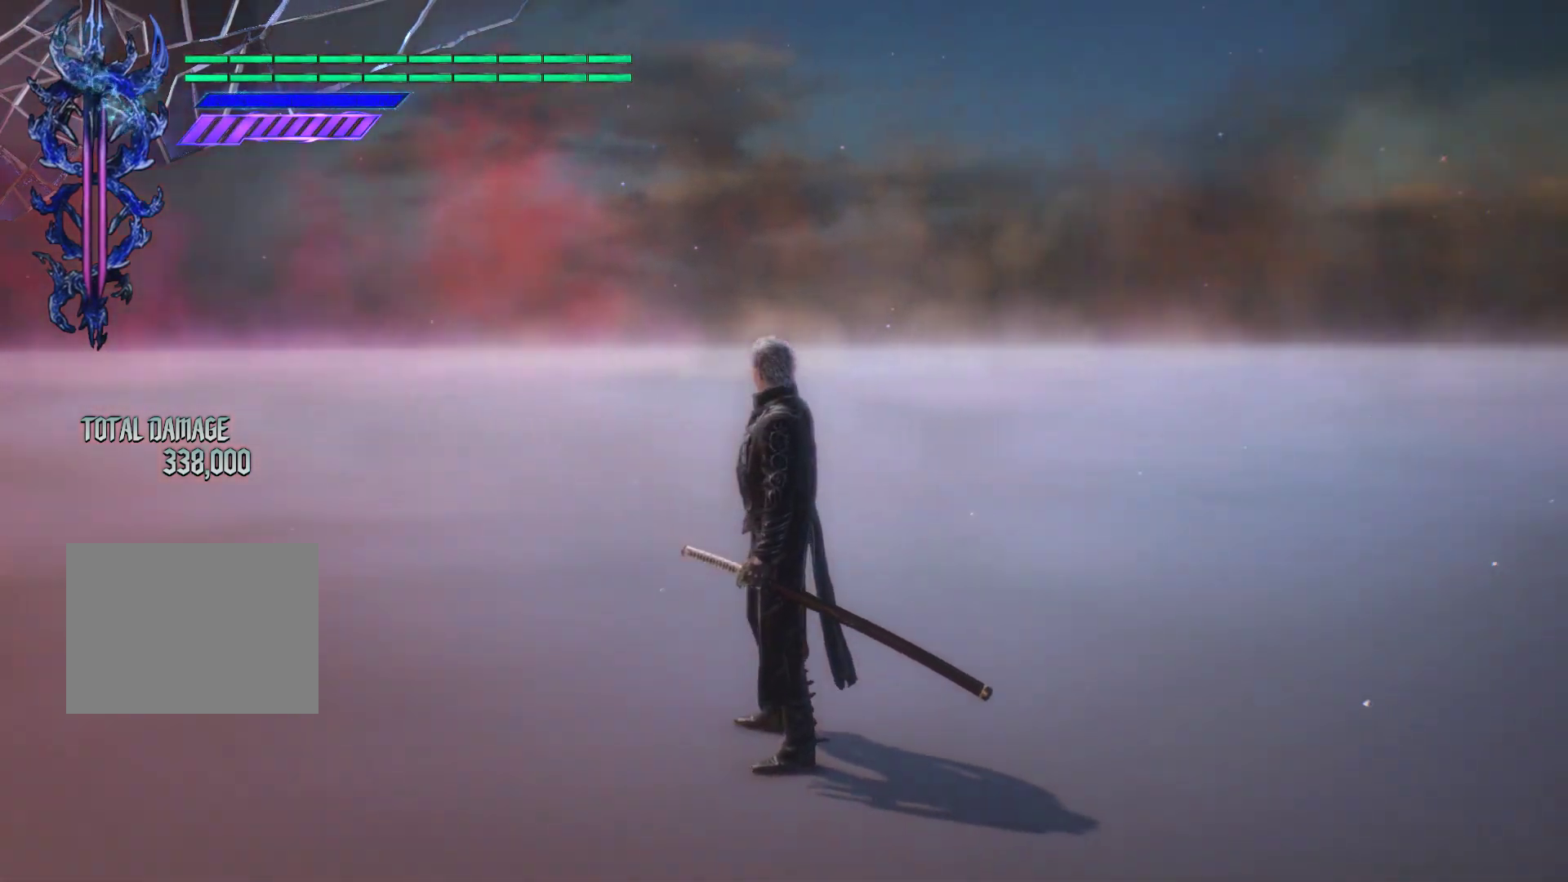
{"buttons": [], "left_stick": "center", "right_stick": "center", "events": [[400, "right_stick", "center"]]}
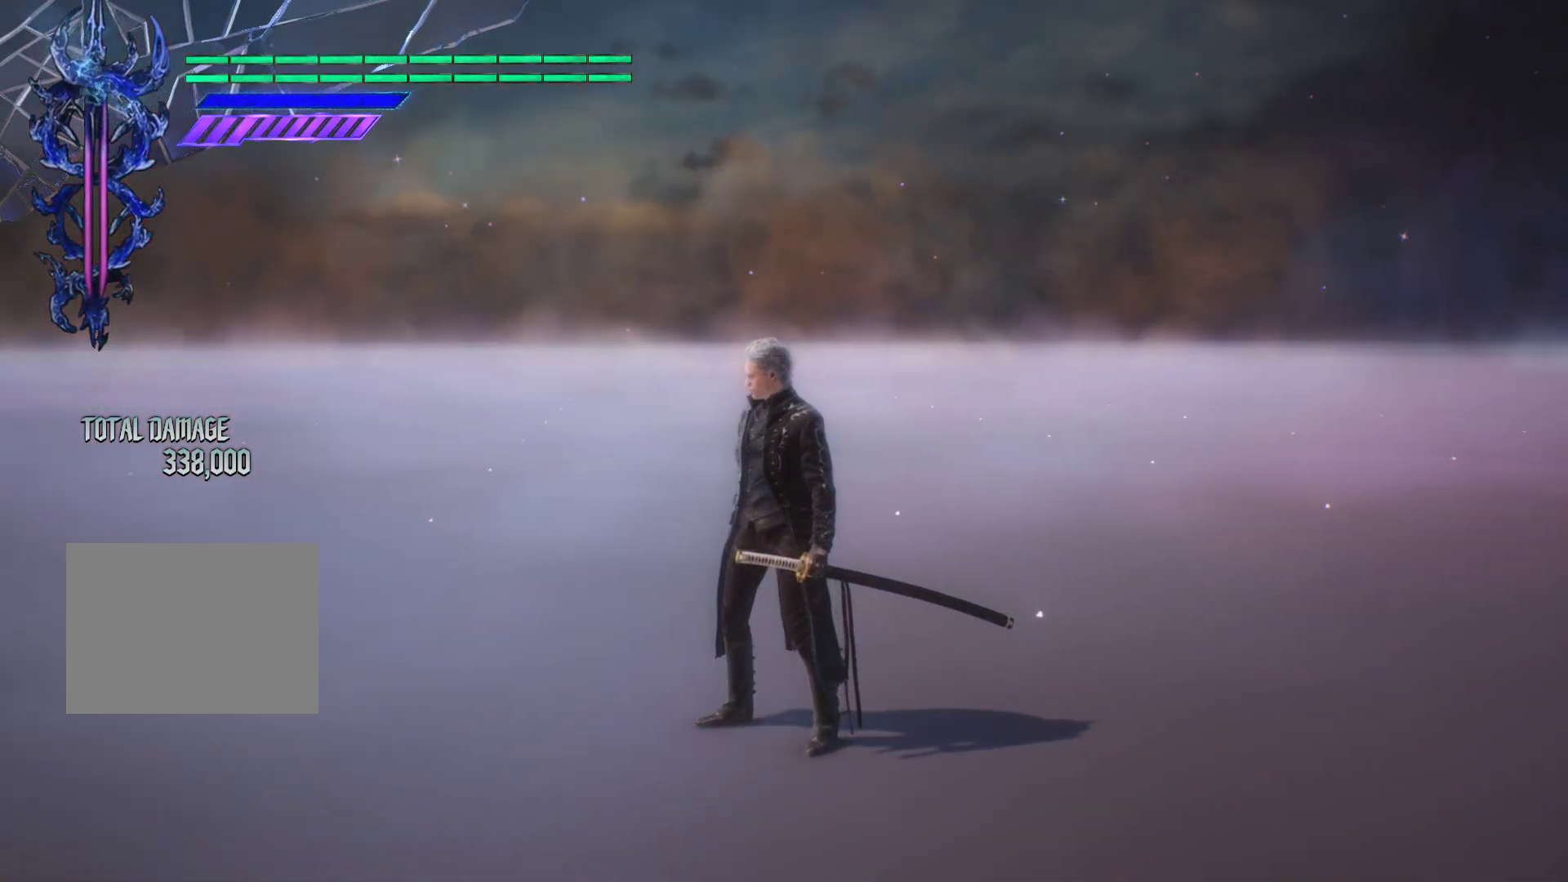
{"buttons": [], "left_stick": "center", "right_stick": "center", "events": []}
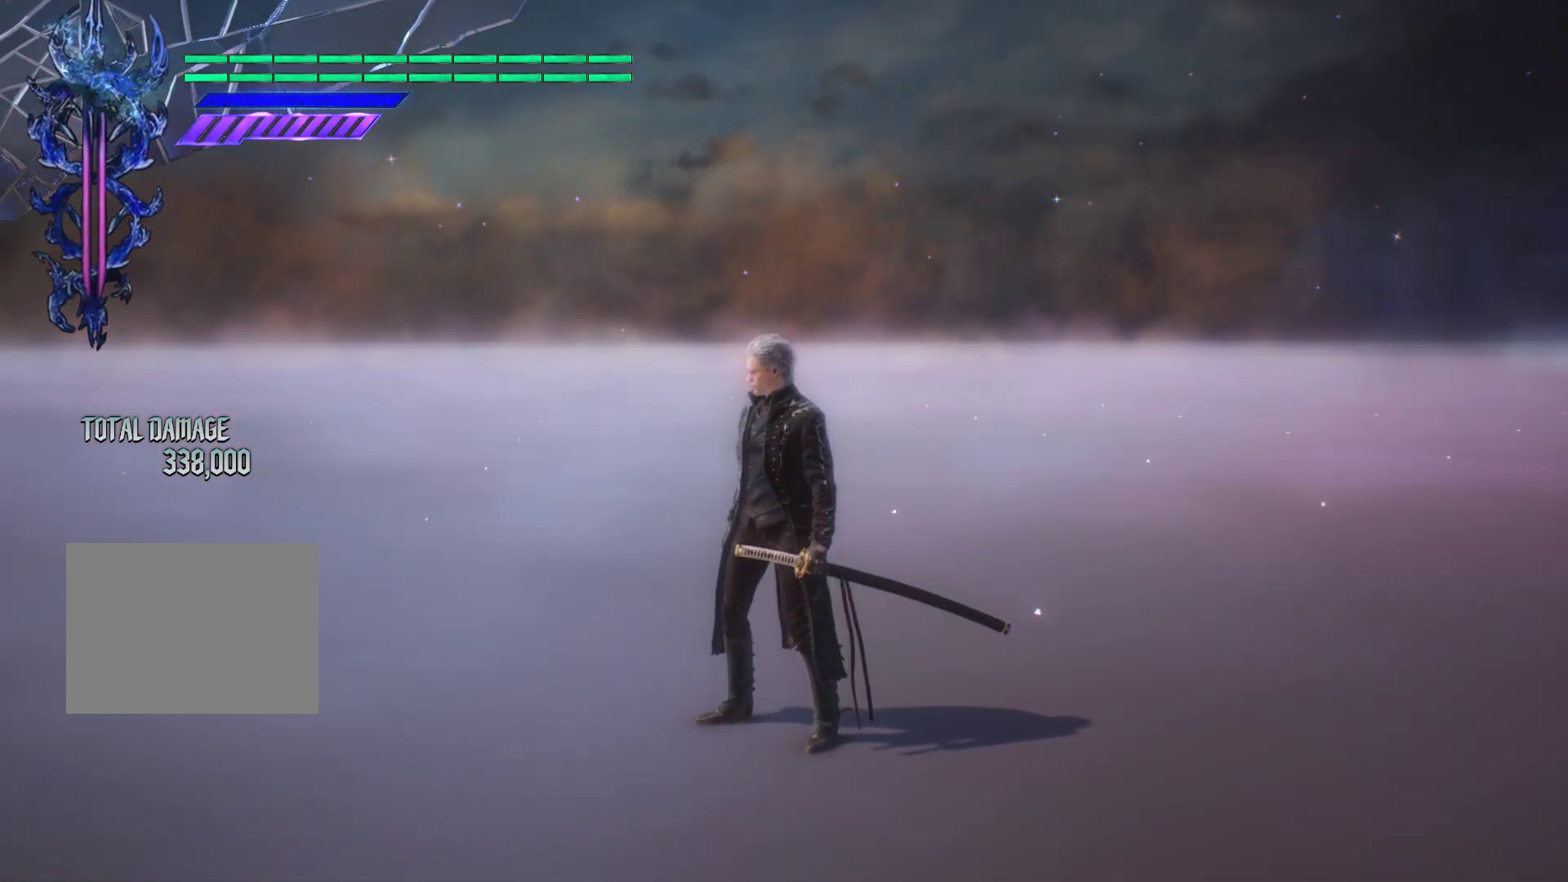
{"buttons": [], "left_stick": "center", "right_stick": "center", "events": [[233, "Y", "down"], [367, "Y", "up"]]}
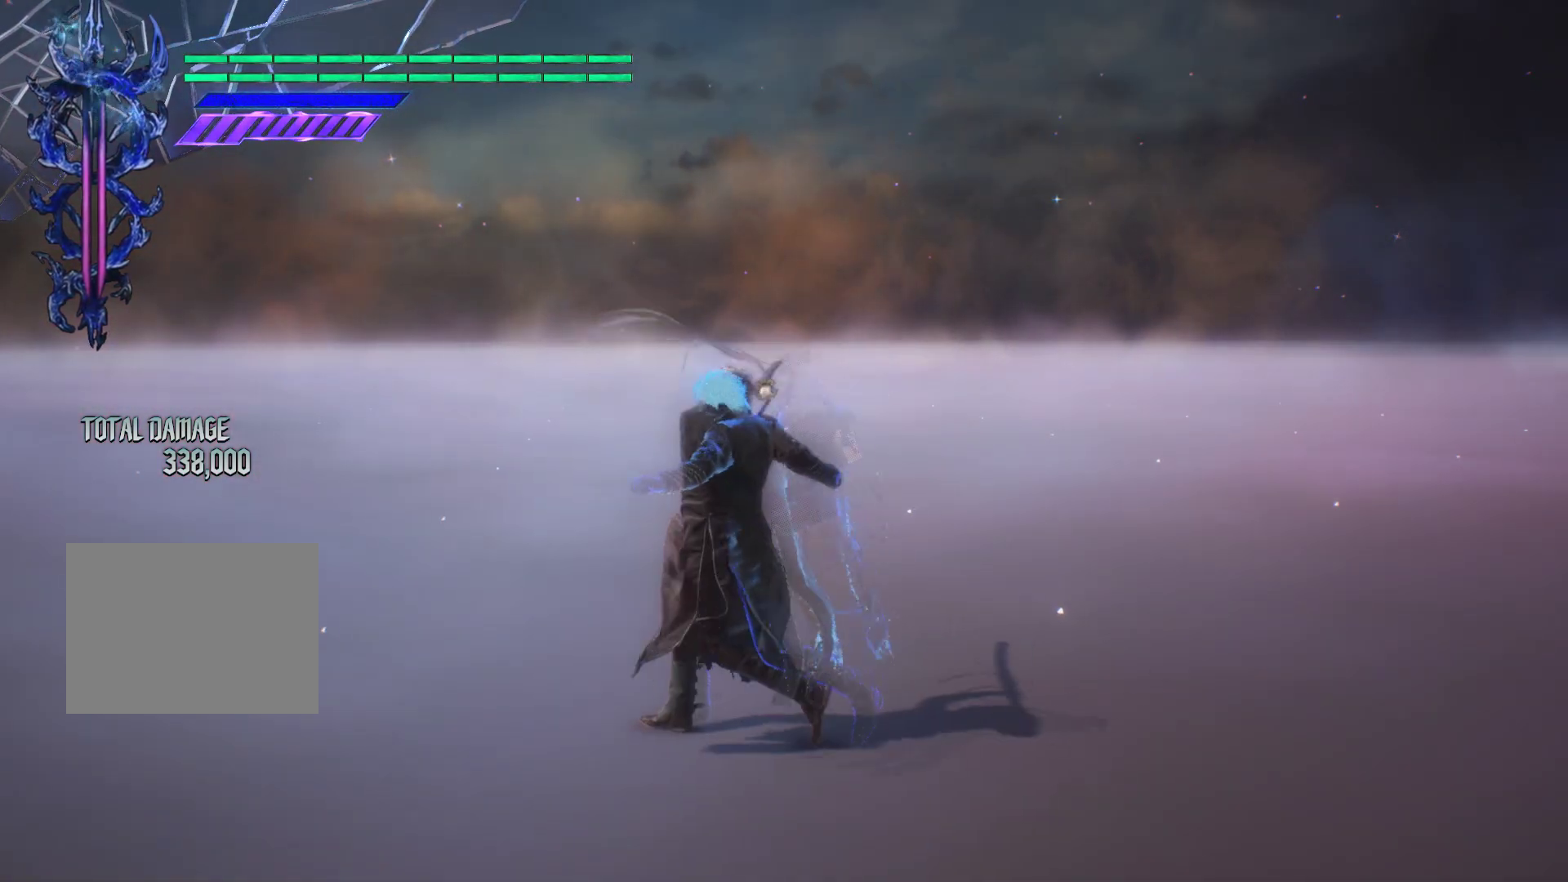
{"buttons": ["Y"], "left_stick": "center", "right_stick": "center", "events": [[217, "Y", "down"], [350, "Y", "up"], [483, "Y", "down"]]}
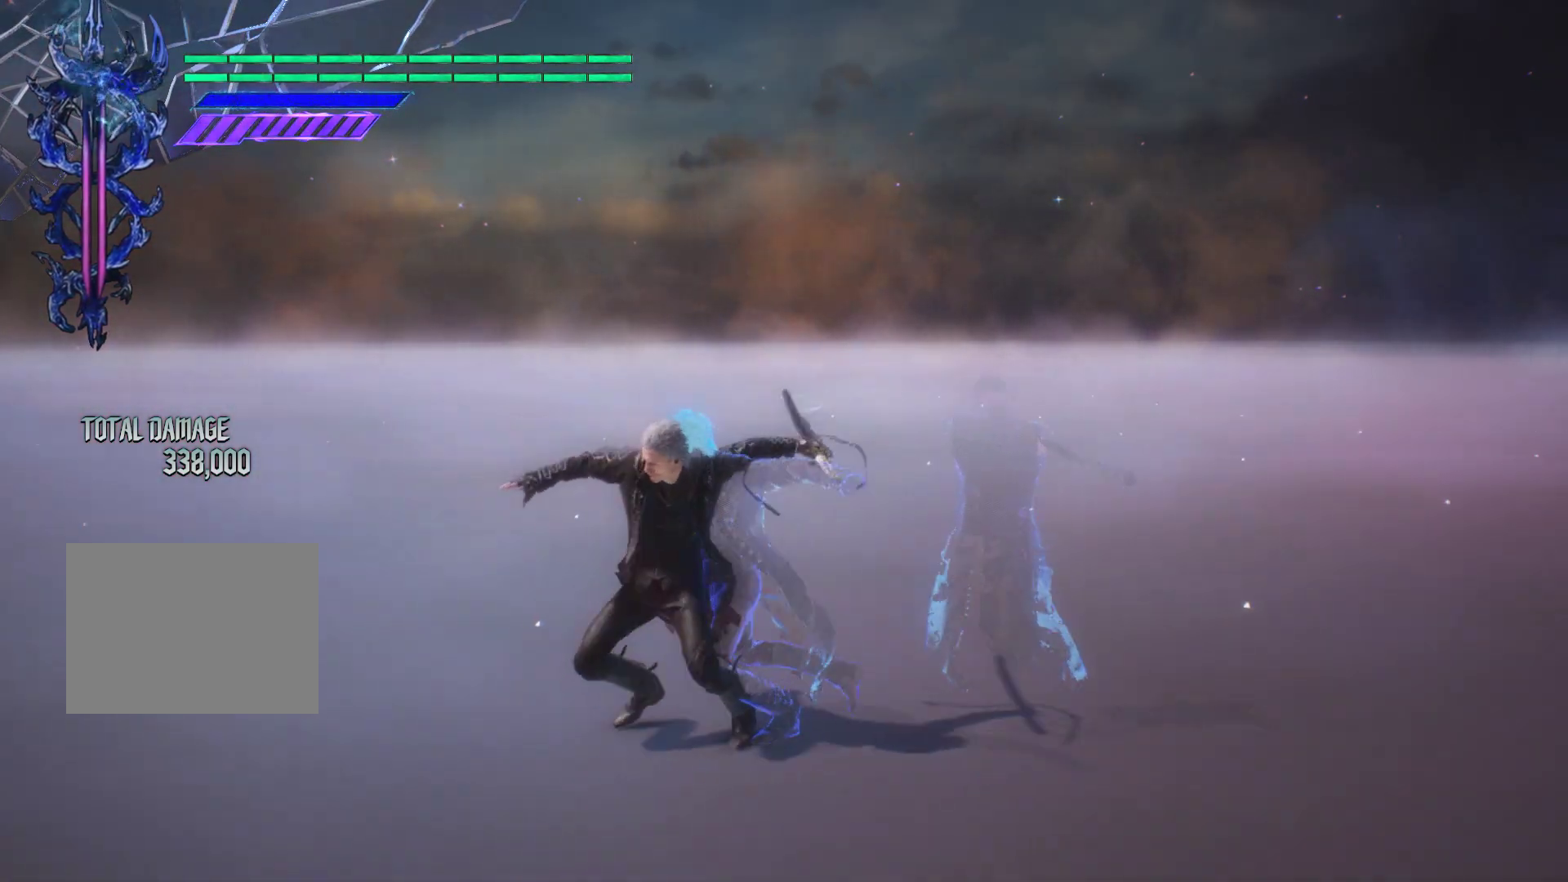
{"buttons": ["Y"], "left_stick": "center", "right_stick": "center", "events": [[117, "Y", "up"], [183, "Y", "down"], [333, "Y", "up"], [417, "Y", "down"]]}
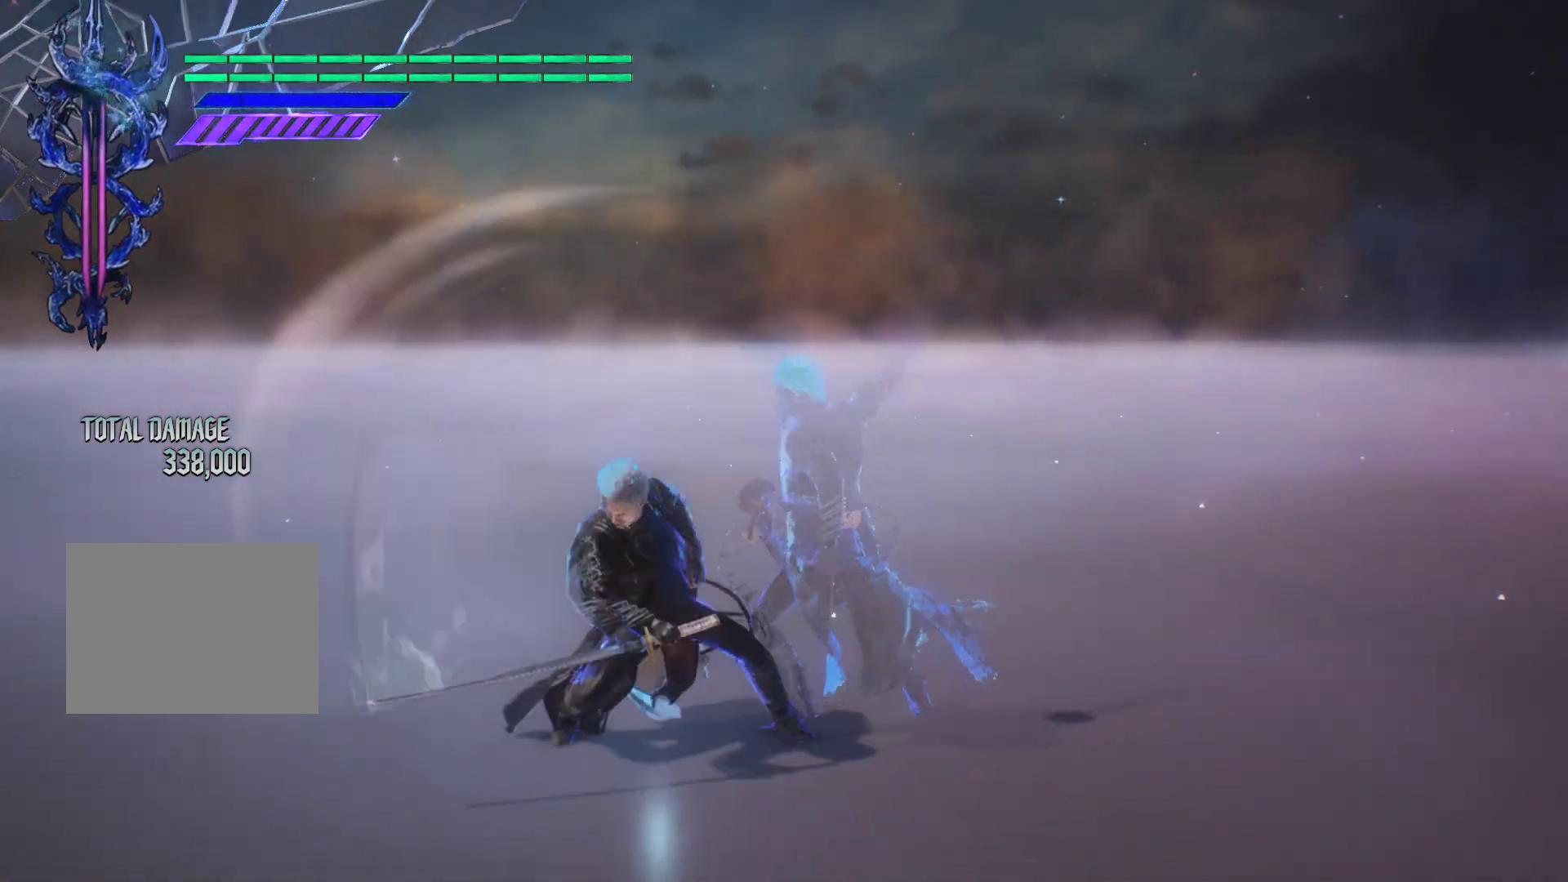
{"buttons": [], "left_stick": "center", "right_stick": "center", "events": [[17, "Y", "up"], [100, "Y", "down"], [200, "Y", "up"], [283, "Y", "down"], [417, "Y", "up"]]}
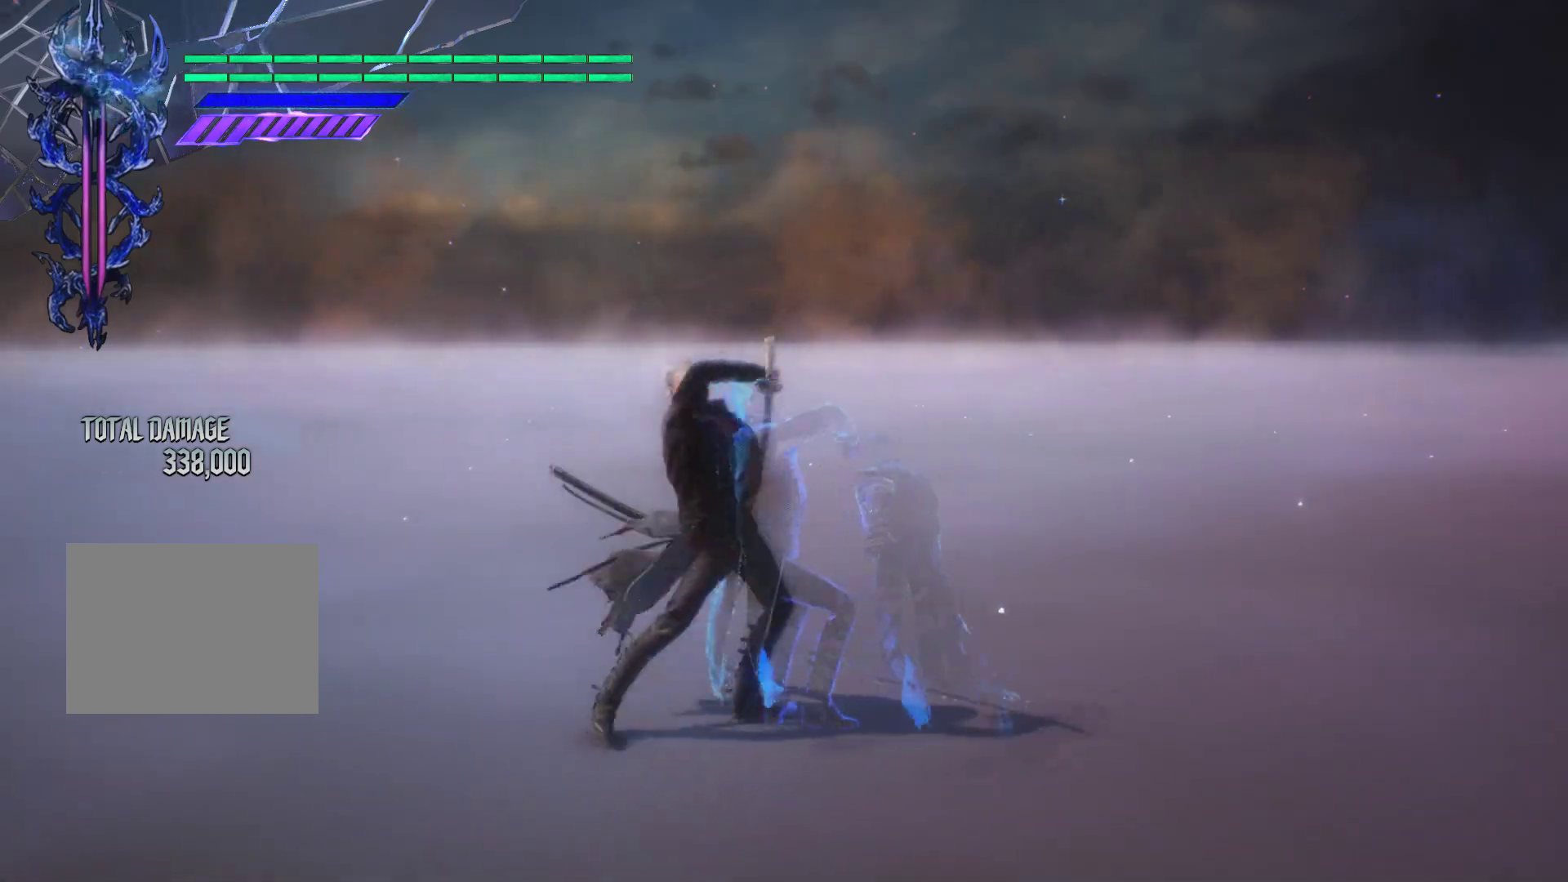
{"buttons": [], "left_stick": "center", "right_stick": "center", "events": []}
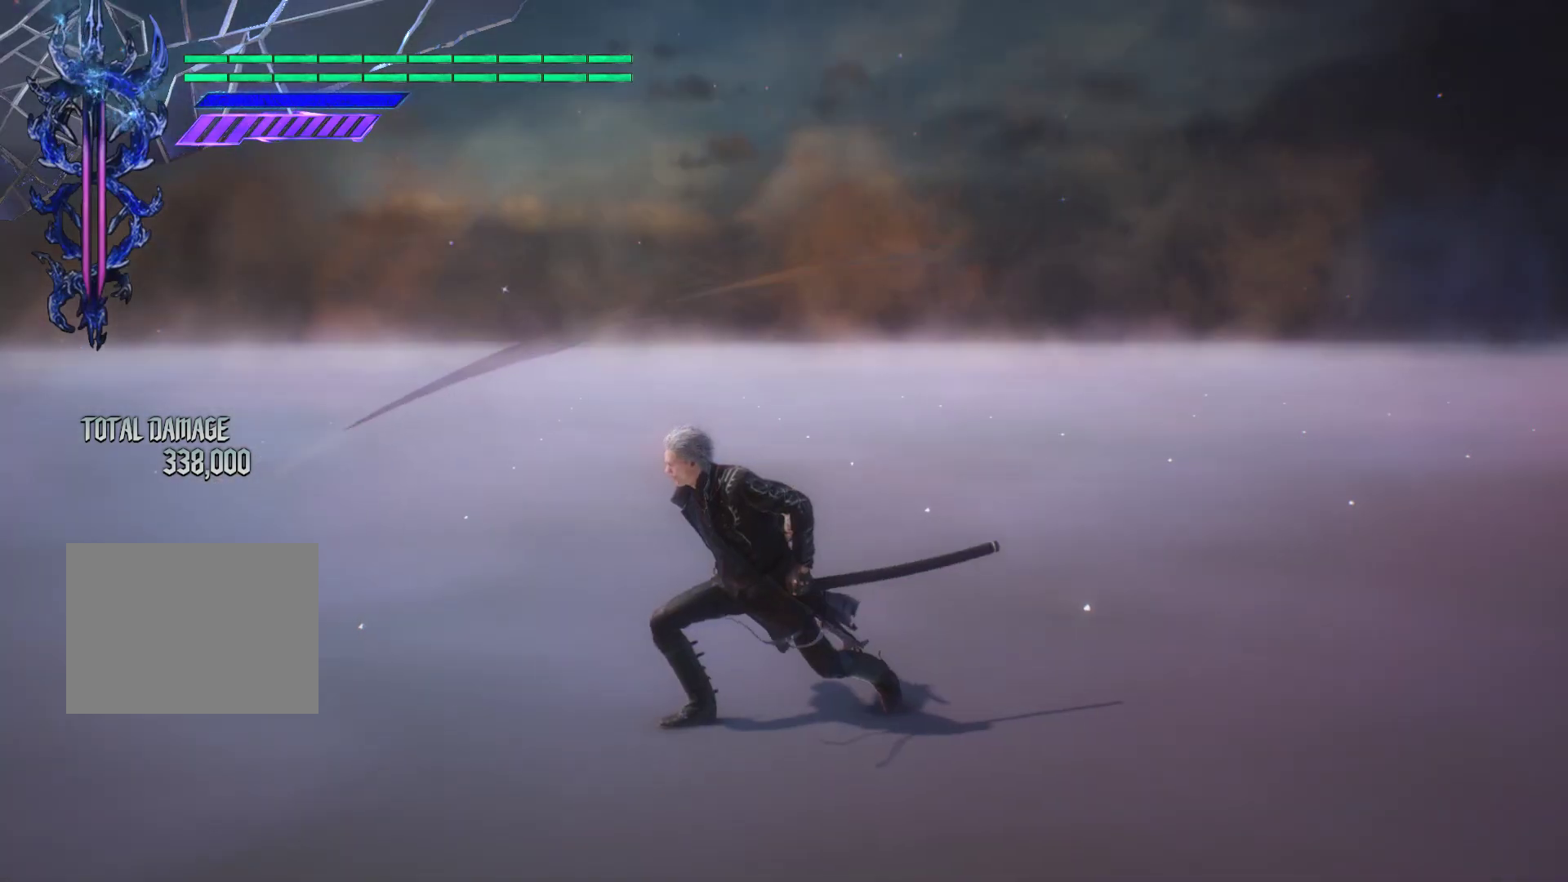
{"buttons": [], "left_stick": "center", "right_stick": "center", "events": []}
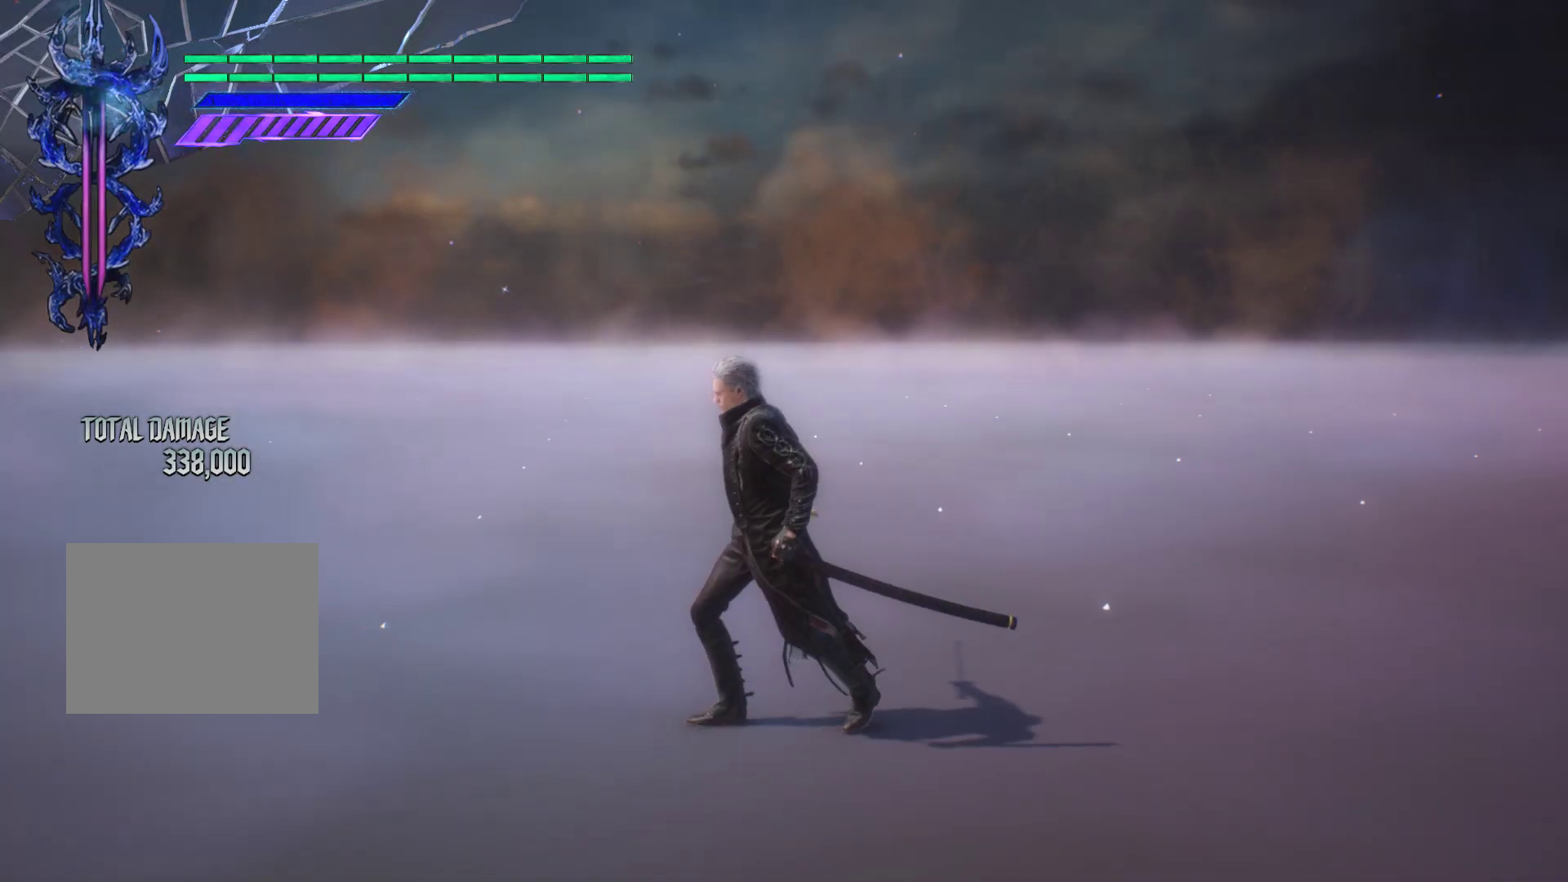
{"buttons": [], "left_stick": "center", "right_stick": "center", "events": []}
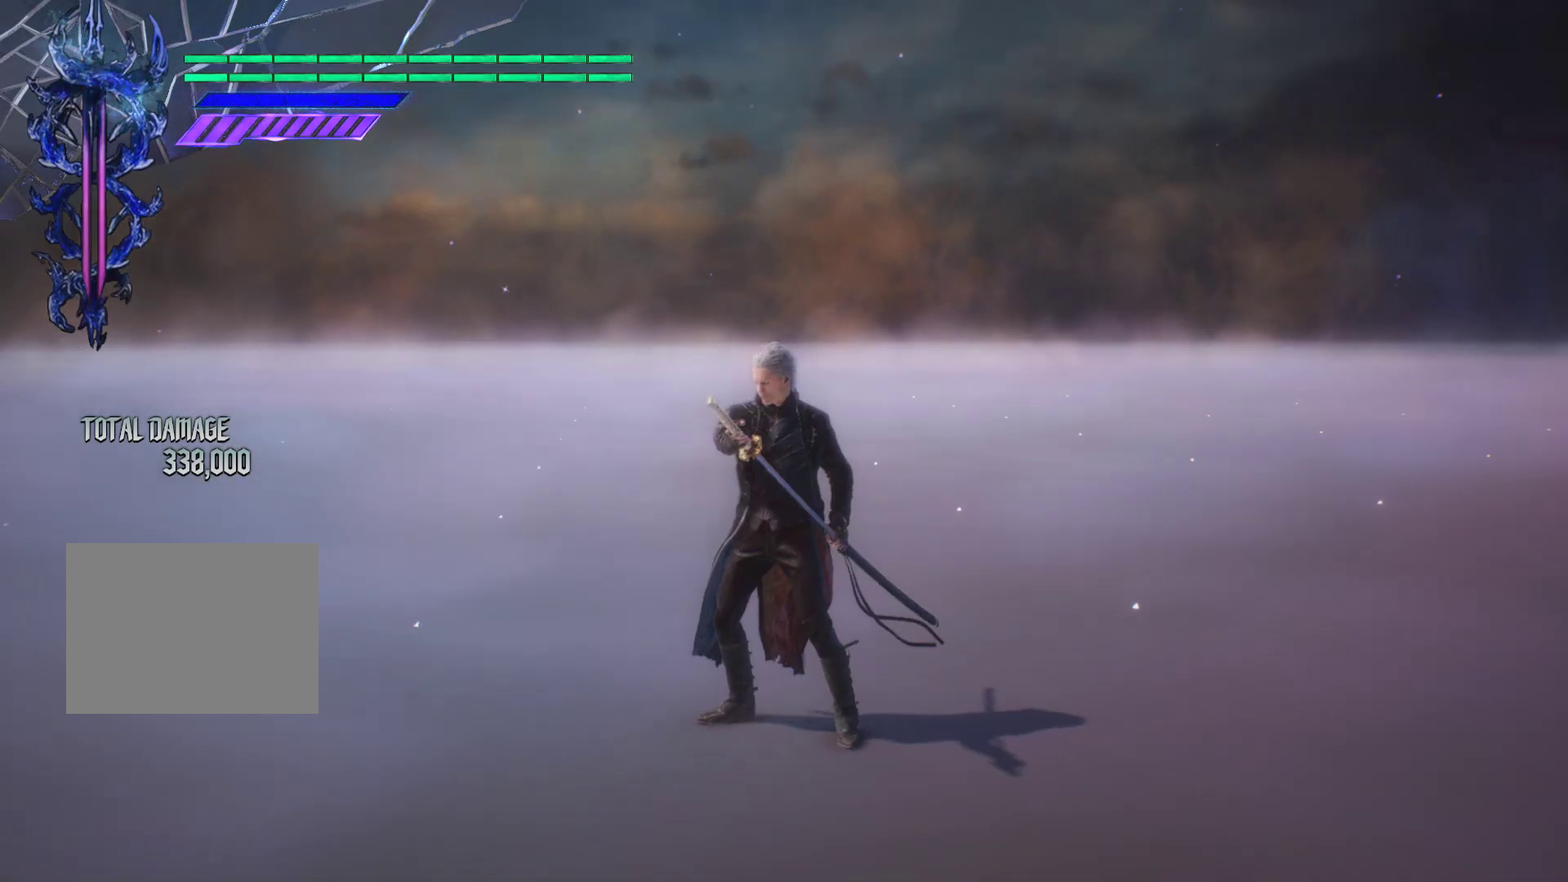
{"buttons": [], "left_stick": "center", "right_stick": "center", "events": []}
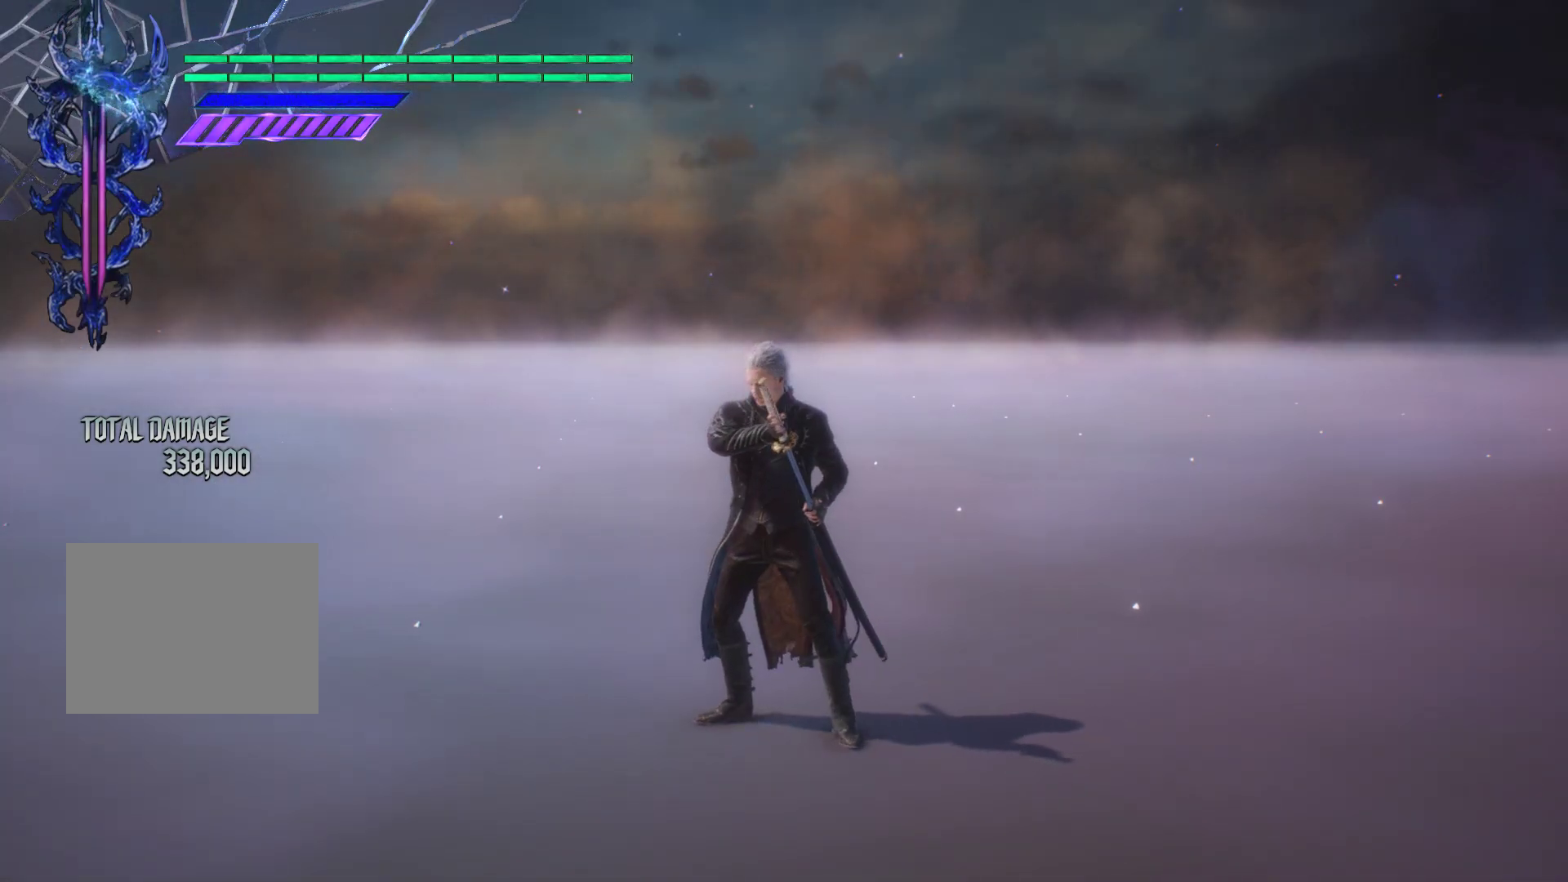
{"buttons": [], "left_stick": "center", "right_stick": "center", "events": []}
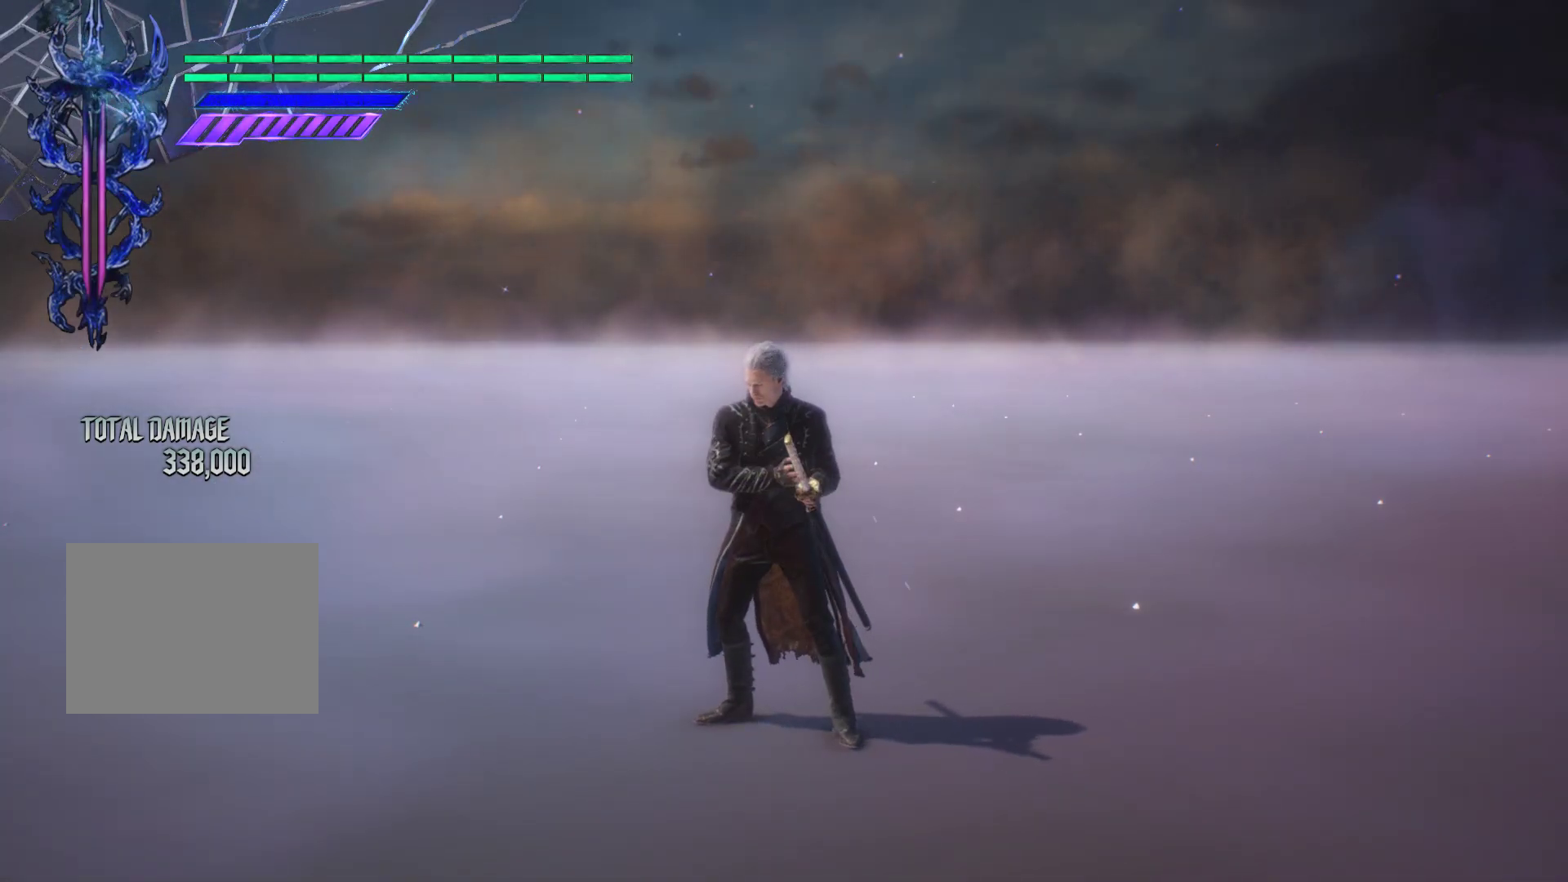
{"buttons": [], "left_stick": "center", "right_stick": "center", "events": []}
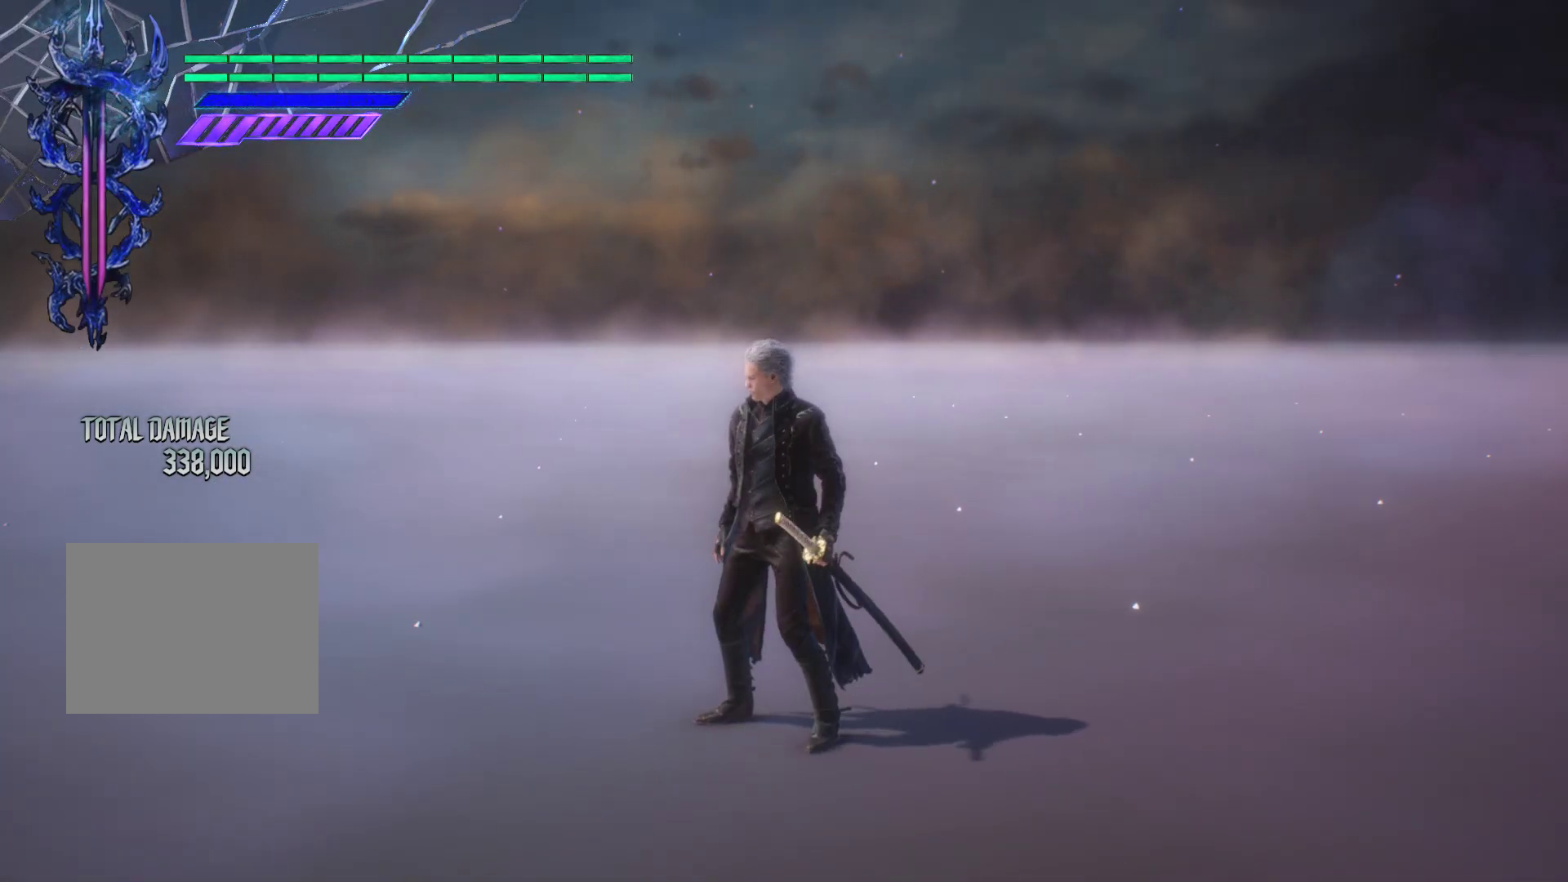
{"buttons": [], "left_stick": "center", "right_stick": "down-left", "events": [[17, "right_stick", "down-left"]]}
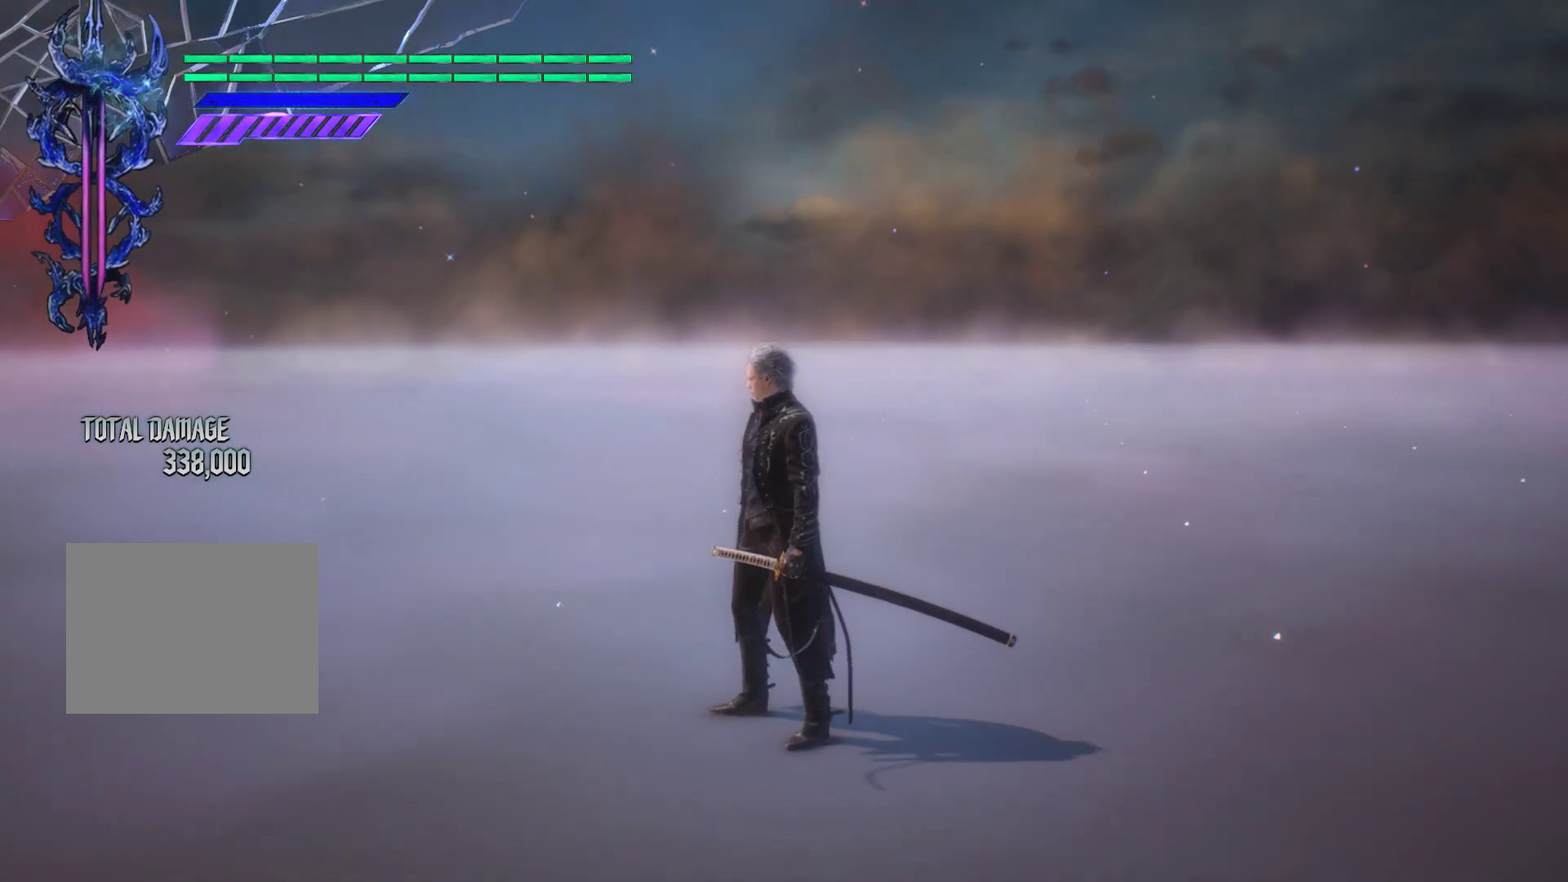
{"buttons": [], "left_stick": "center", "right_stick": "down-left", "events": []}
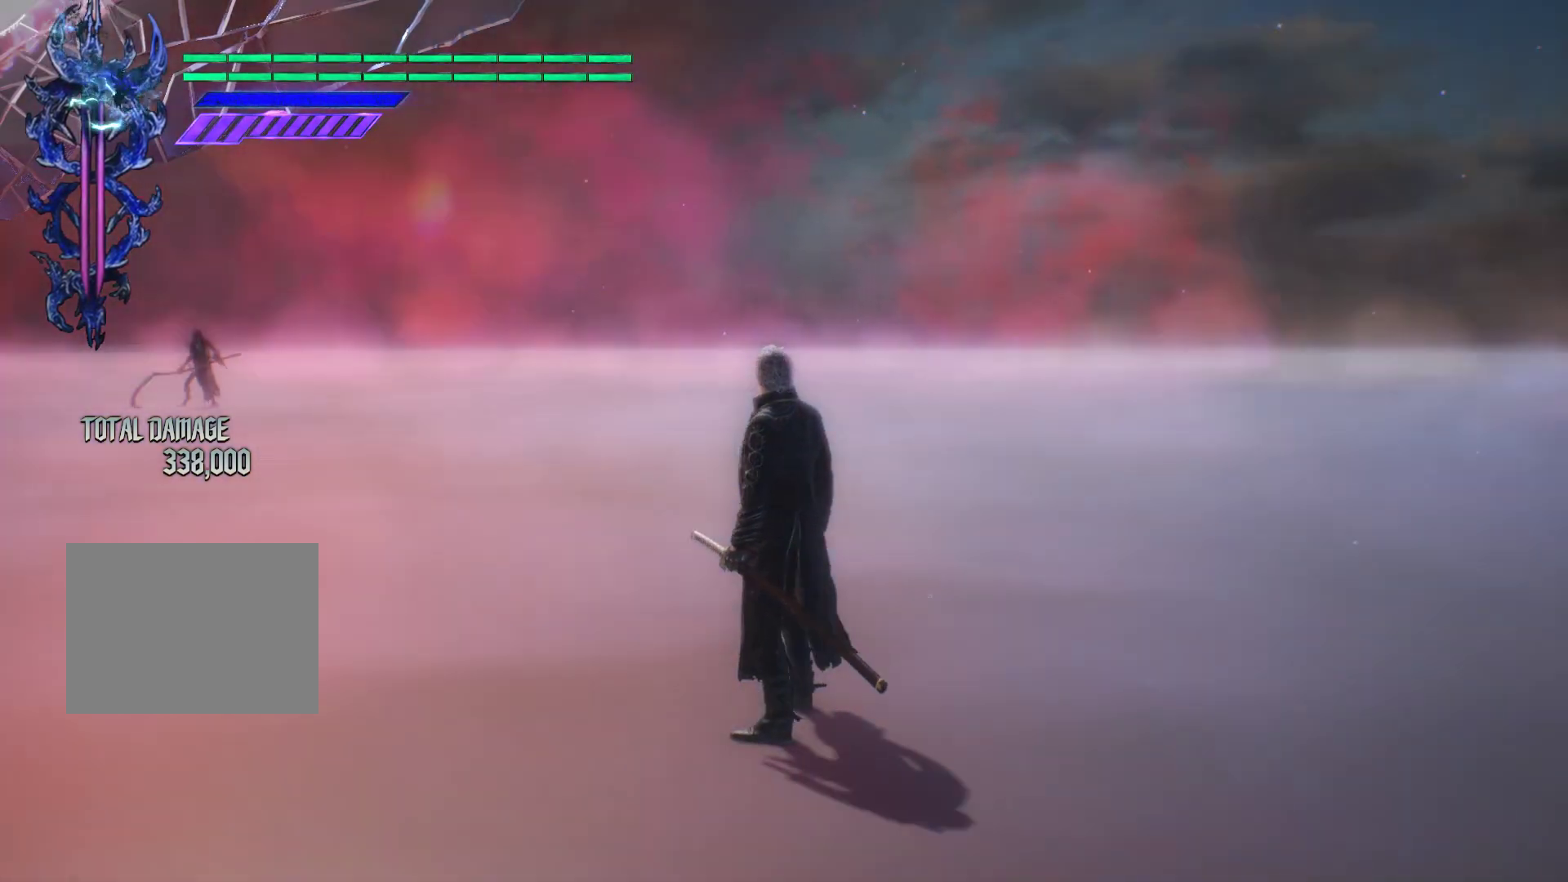
{"buttons": ["R1"], "left_stick": "center", "right_stick": "center", "events": [[267, "R1", "down"], [283, "right_stick", "center"]]}
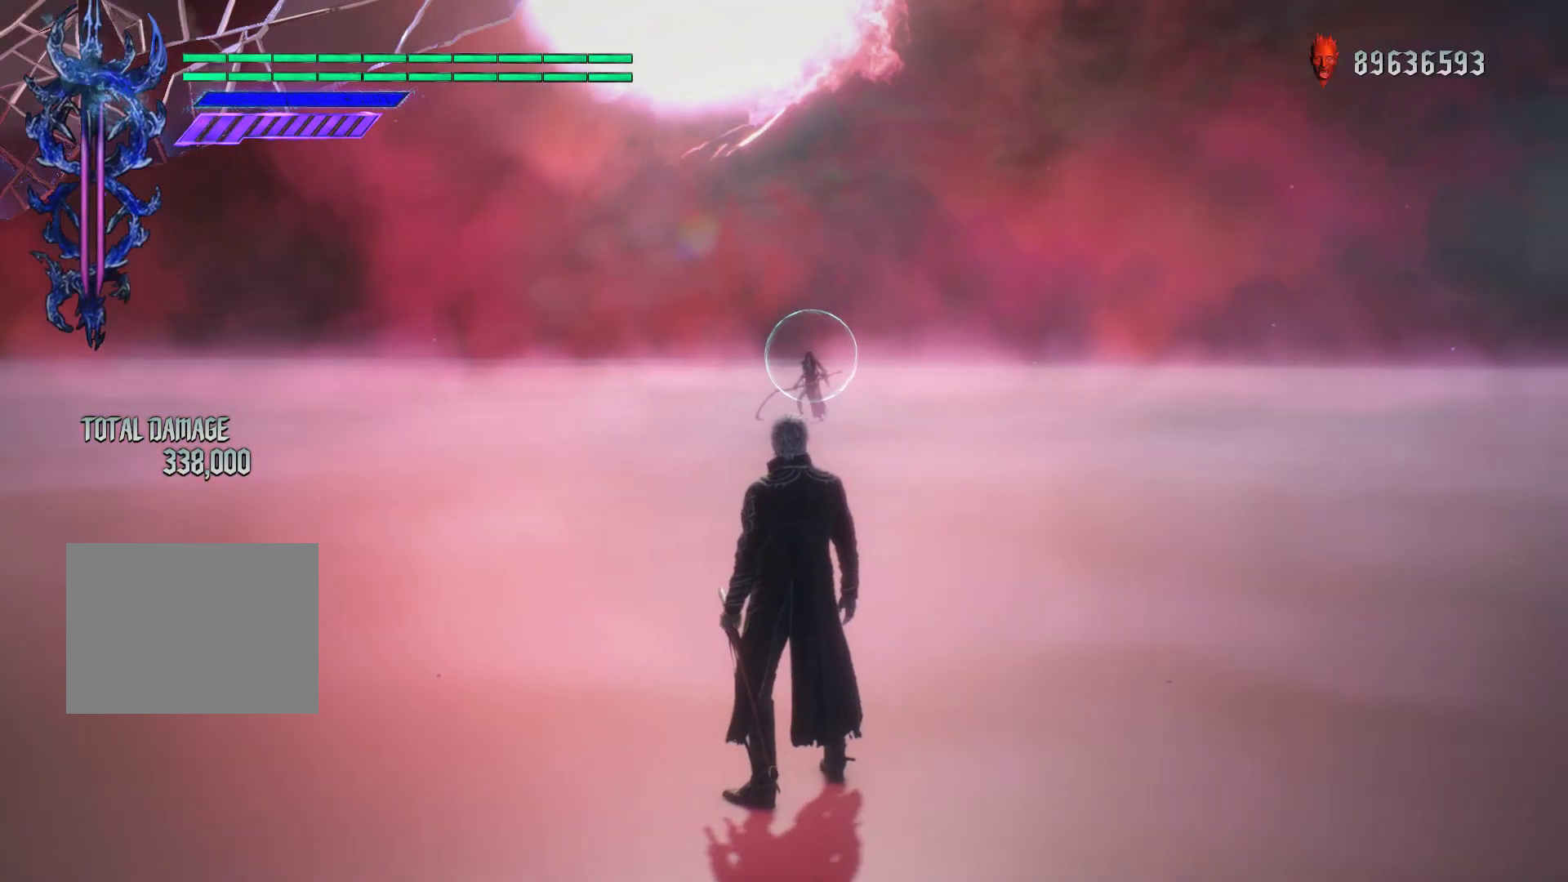
{"buttons": ["R1"], "left_stick": "center", "right_stick": "center", "events": [[117, "B", "down"], [217, "B", "up"]]}
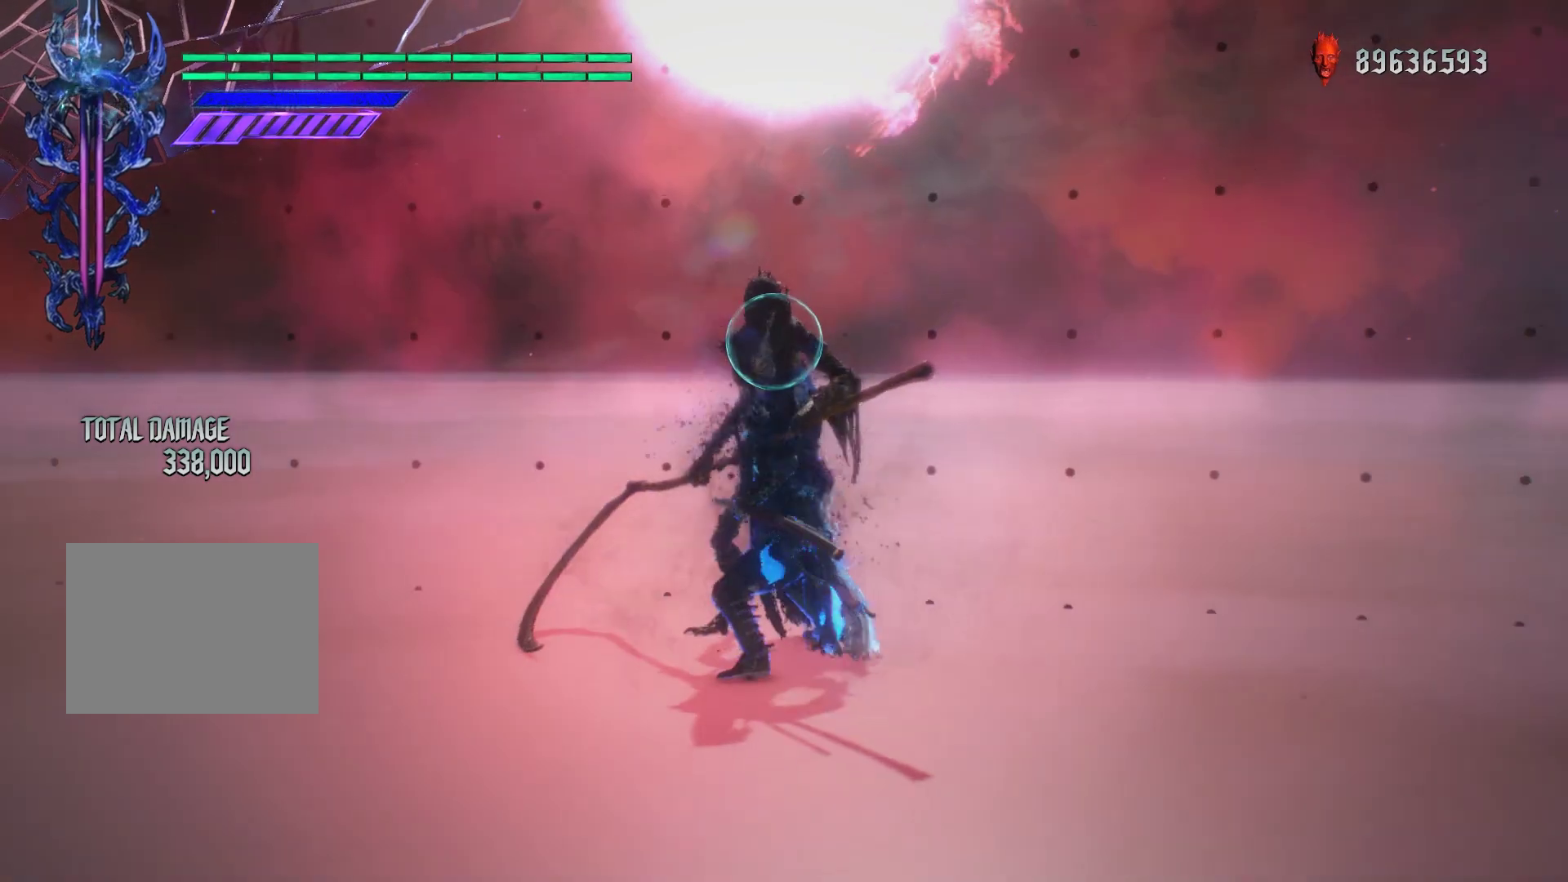
{"buttons": ["R1"], "left_stick": "center", "right_stick": "down-right", "events": [[17, "right_stick", "down-right"]]}
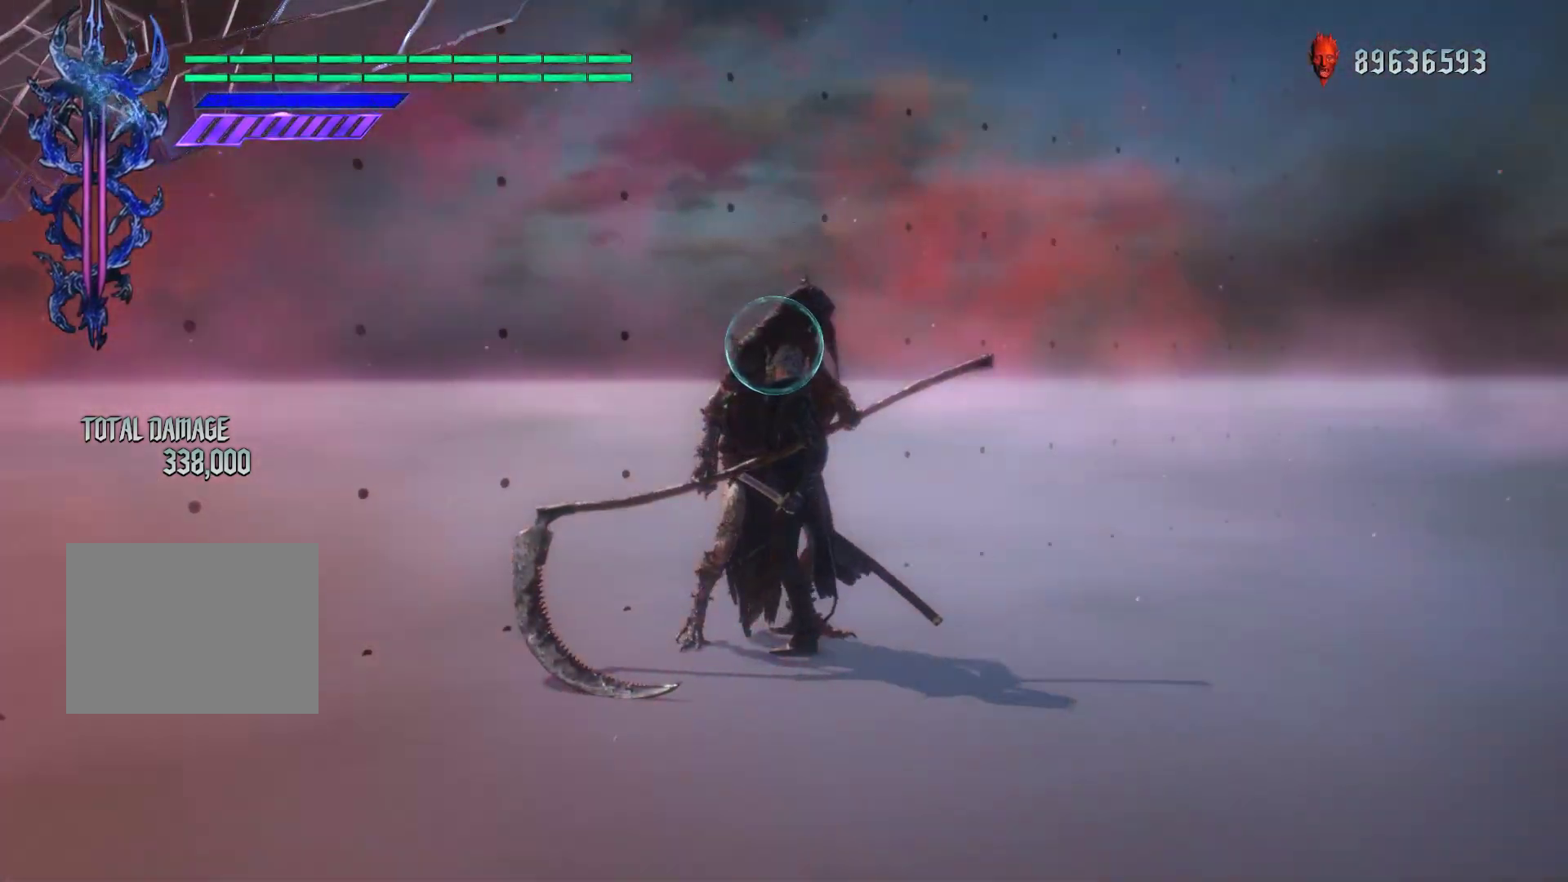
{"buttons": [], "left_stick": "center", "right_stick": "center", "events": [[267, "right_stick", "center"], [300, "R1", "up"]]}
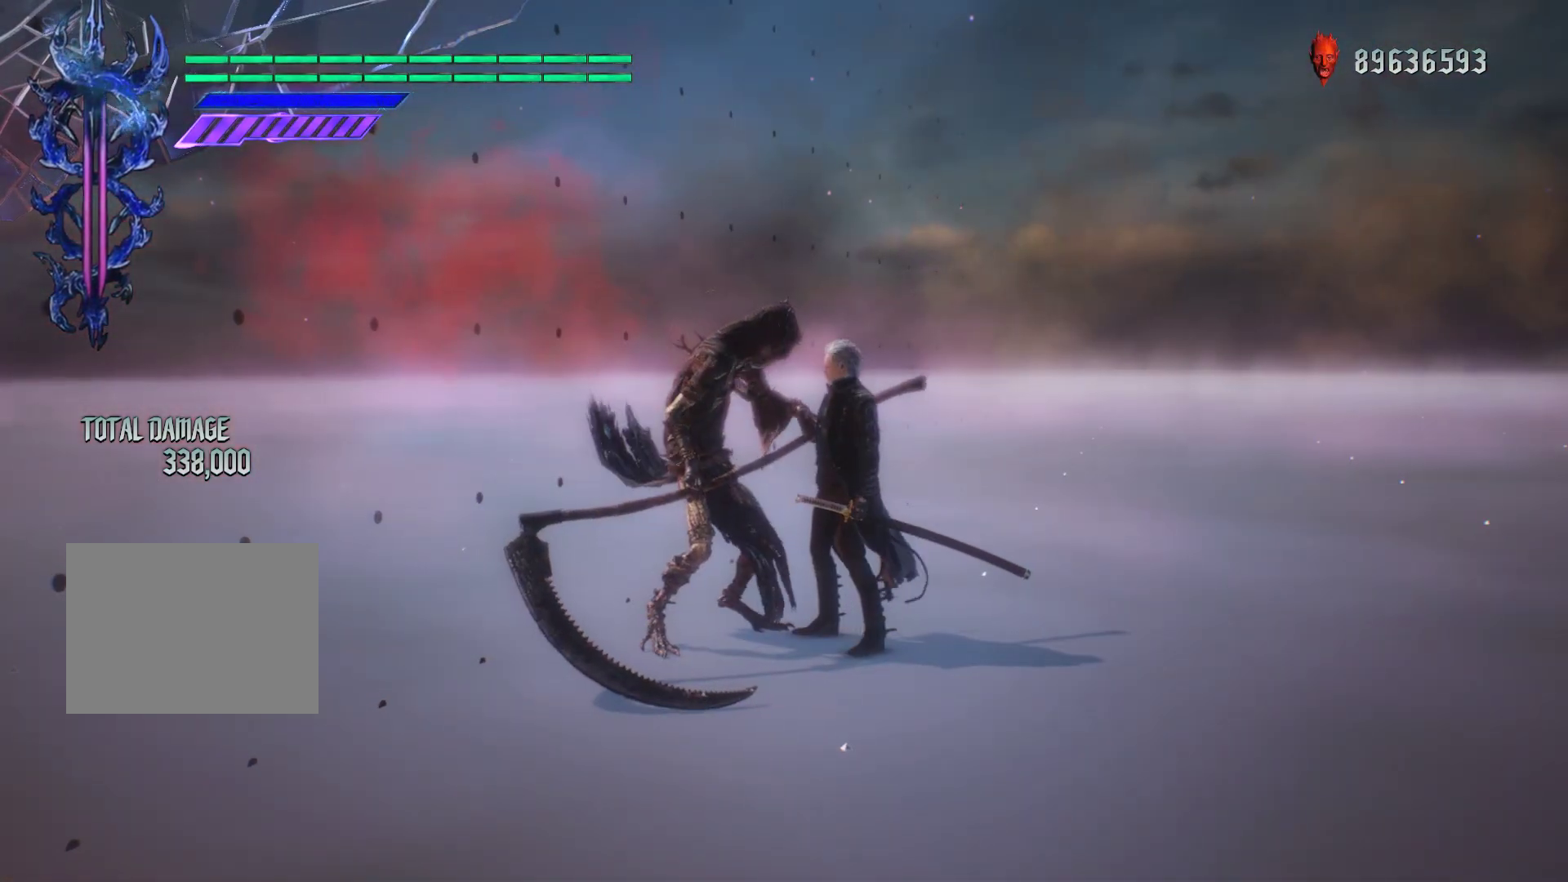
{"buttons": ["B"], "left_stick": "center", "right_stick": "center", "events": [[433, "B", "down"]]}
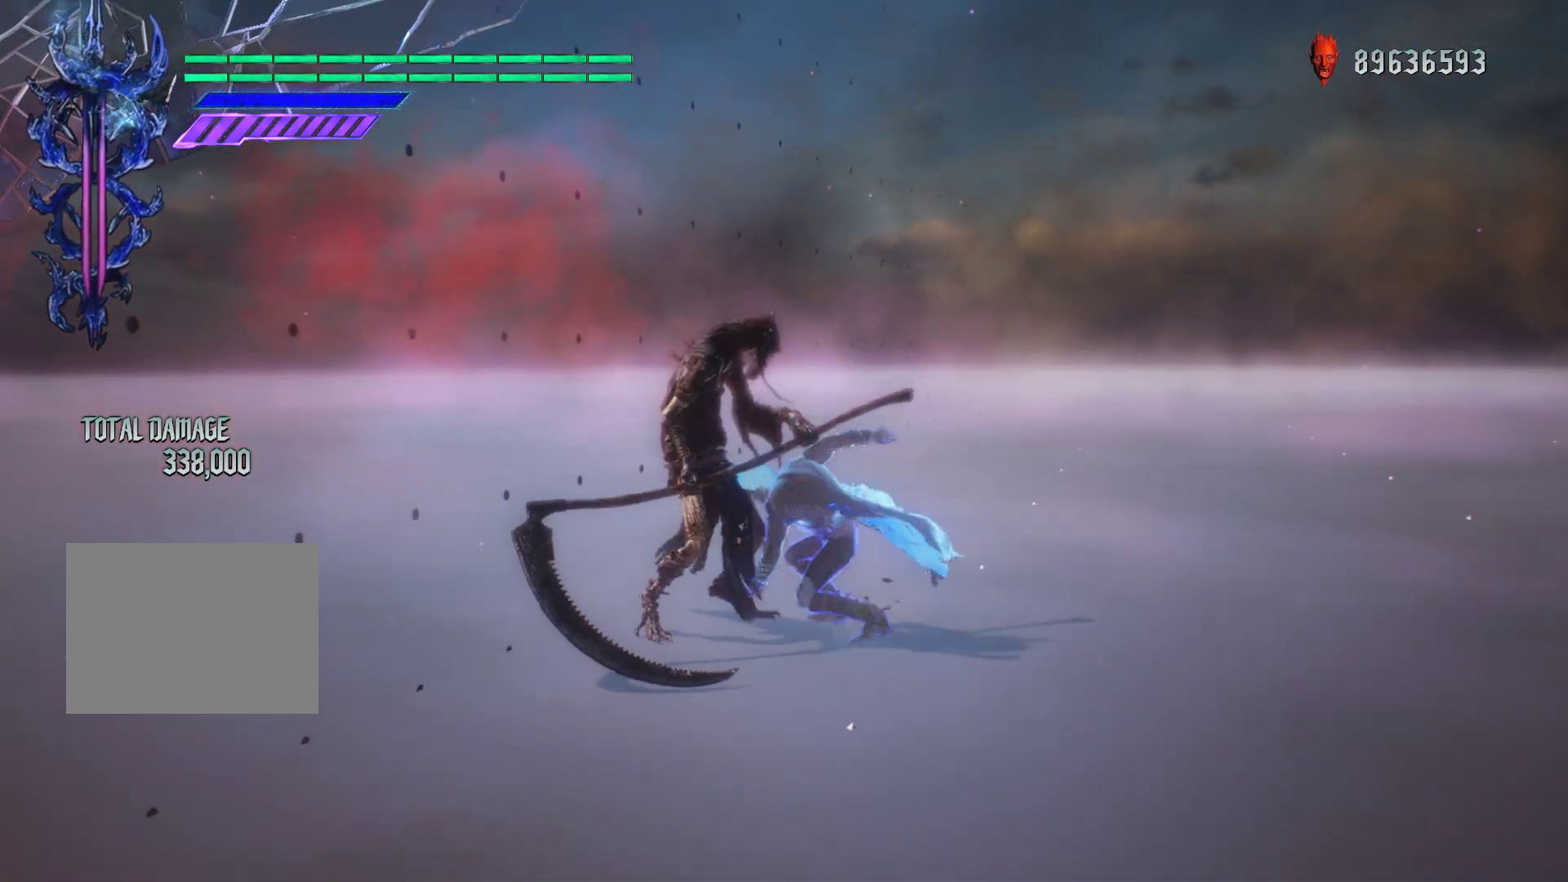
{"buttons": ["R1"], "left_stick": "center", "right_stick": "center", "events": [[50, "B", "up"], [117, "left_stick", "down-right"], [233, "R1", "down"], [300, "Y", "down"], [400, "left_stick", "center"], [417, "Y", "up"]]}
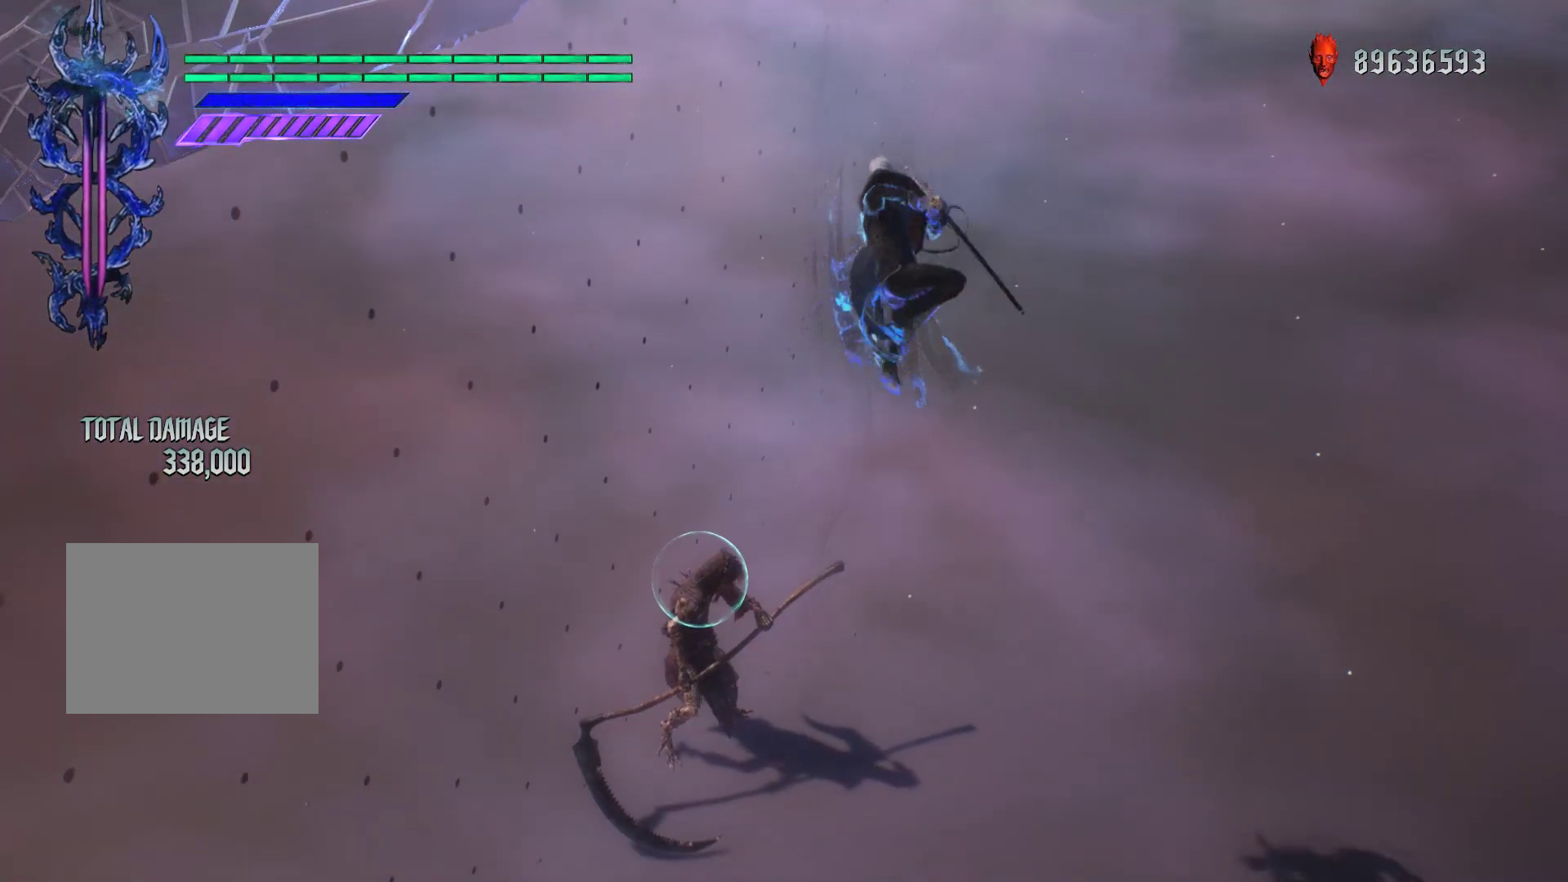
{"buttons": ["R1"], "left_stick": "center", "right_stick": "center", "events": []}
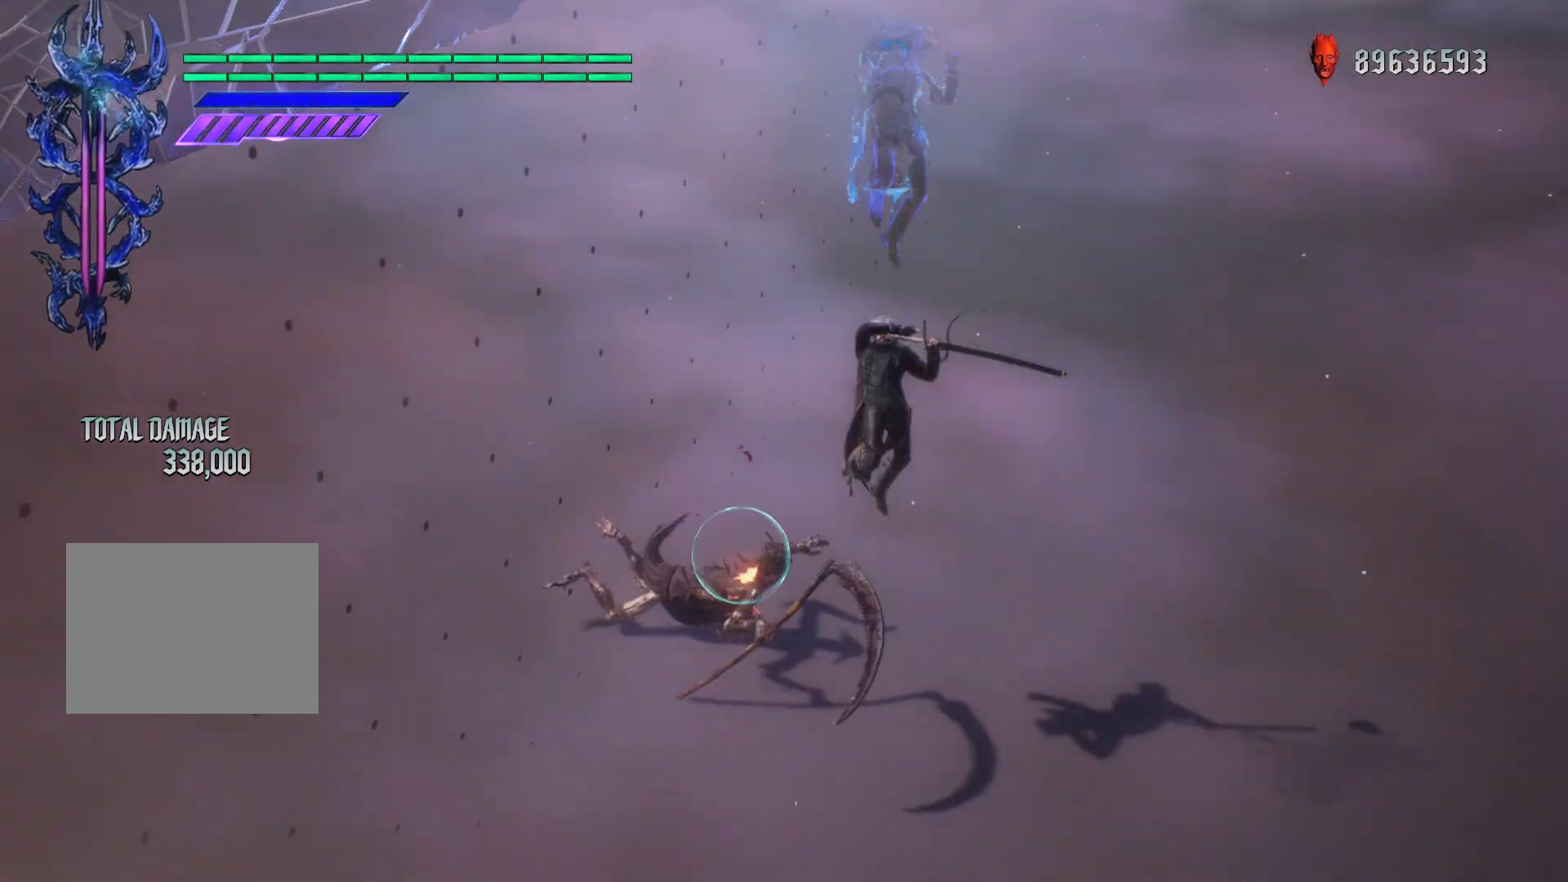
{"buttons": ["R1"], "left_stick": "center", "right_stick": "center", "events": []}
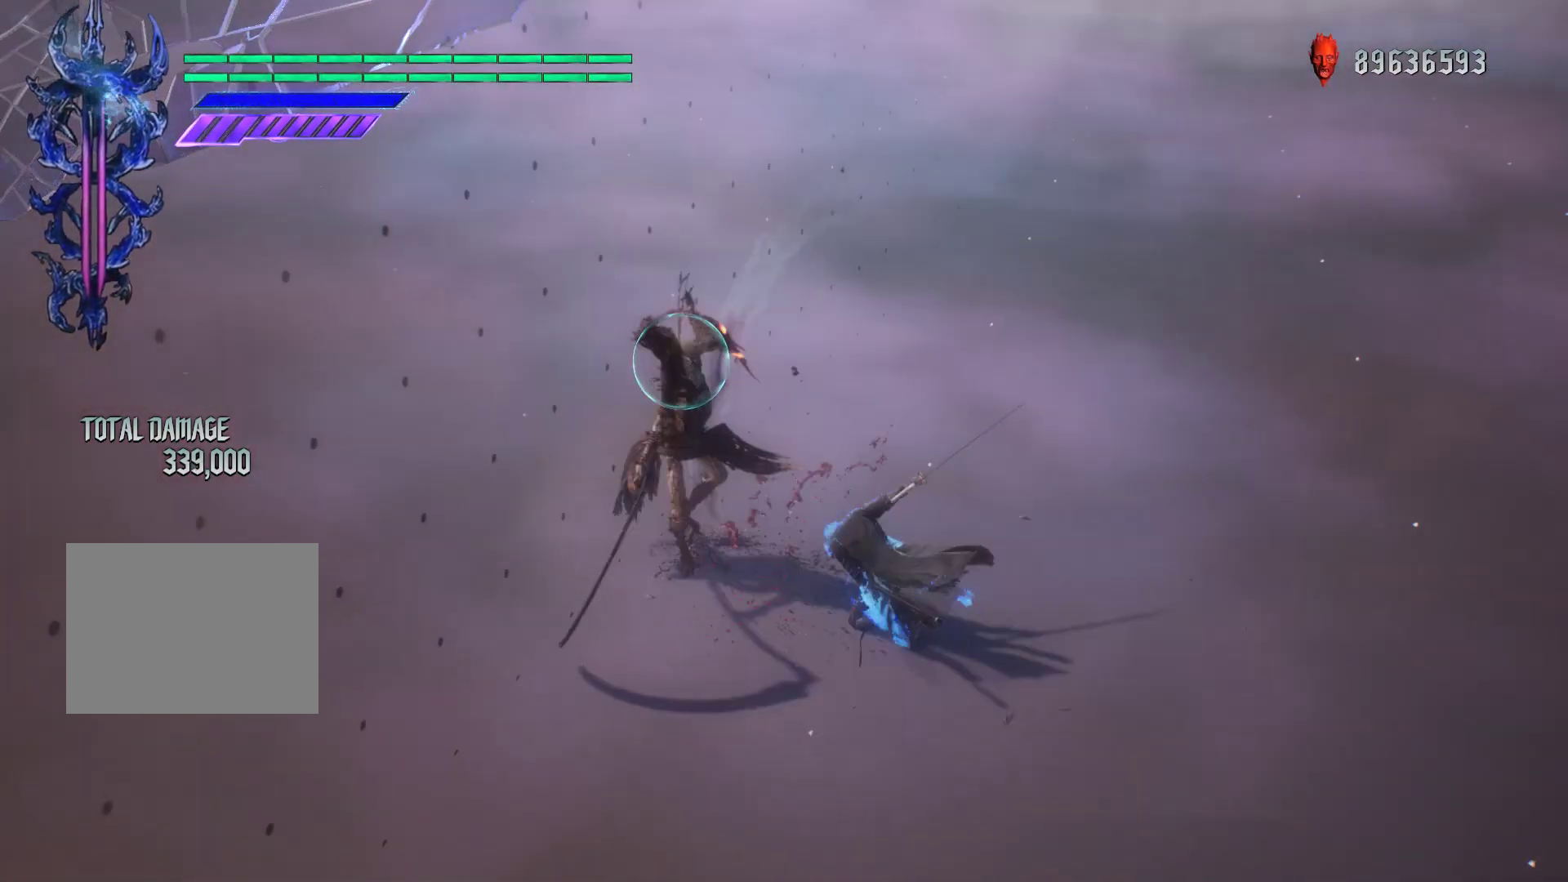
{"buttons": [], "left_stick": "up", "right_stick": "center", "events": [[50, "R1", "up"], [100, "left_stick", "up"]]}
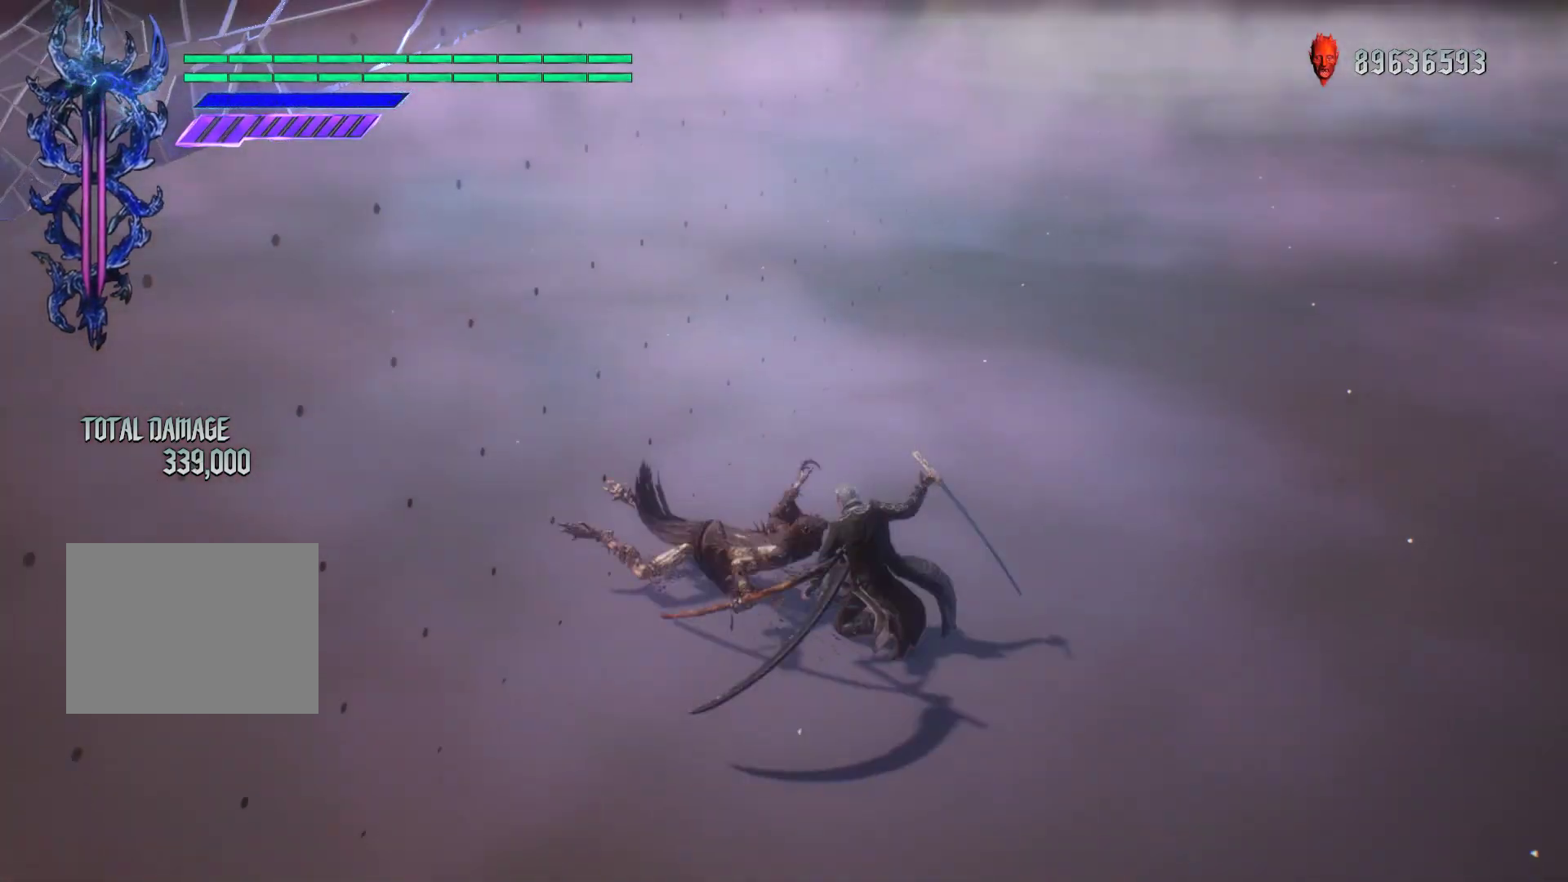
{"buttons": ["A", "R1"], "left_stick": "up", "right_stick": "center", "events": [[417, "R1", "down"], [417, "left_stick", "down-right"], [483, "A", "down"], [483, "left_stick", "up"]]}
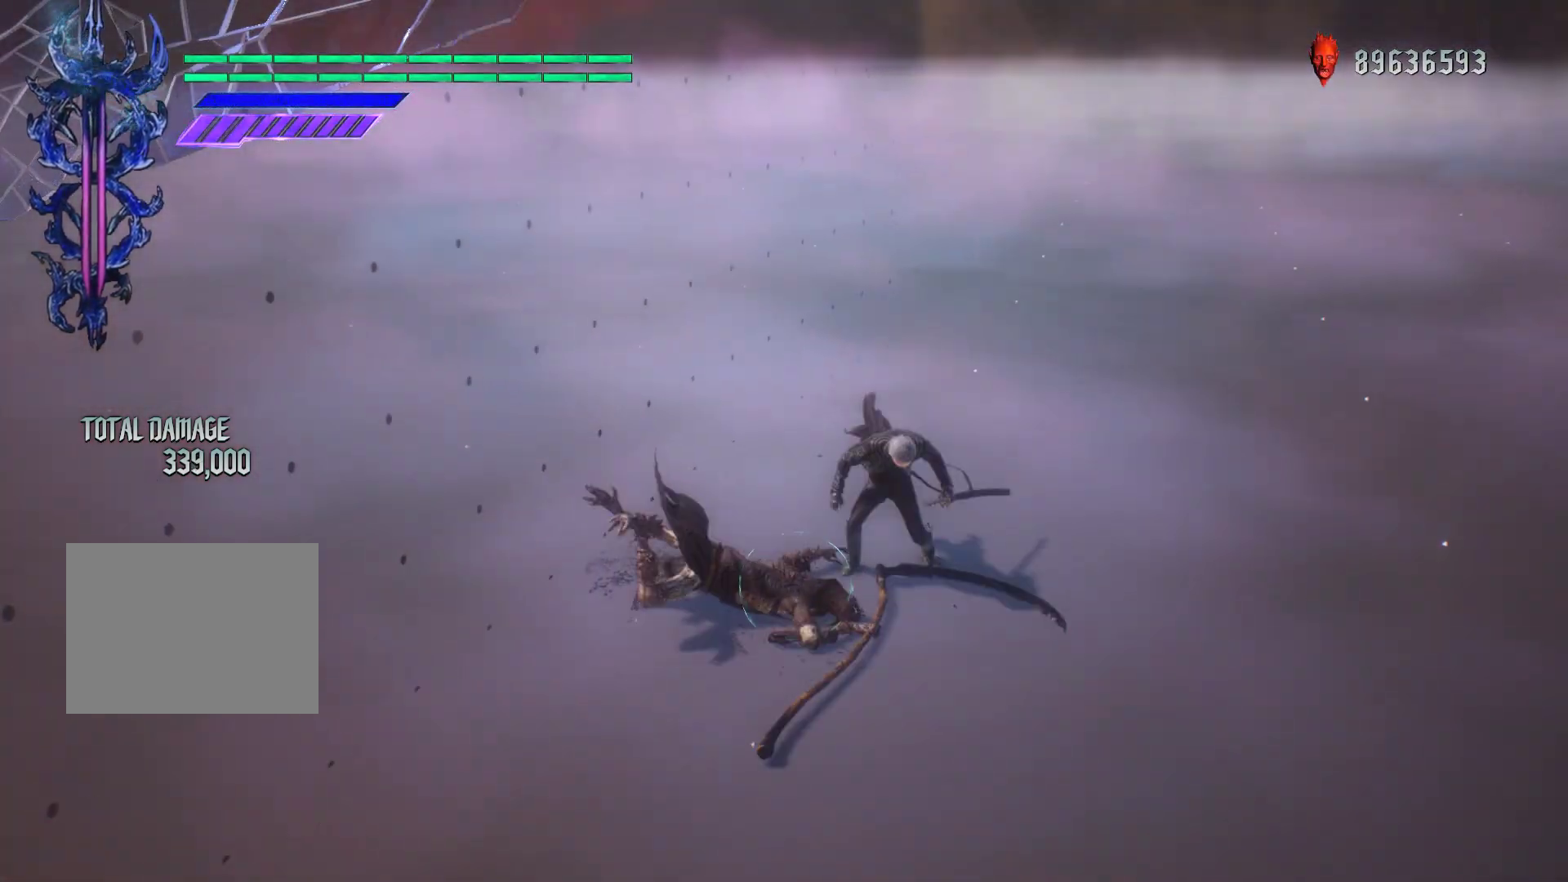
{"buttons": ["R1"], "left_stick": "center", "right_stick": "center", "events": [[133, "A", "up"], [183, "left_stick", "center"]]}
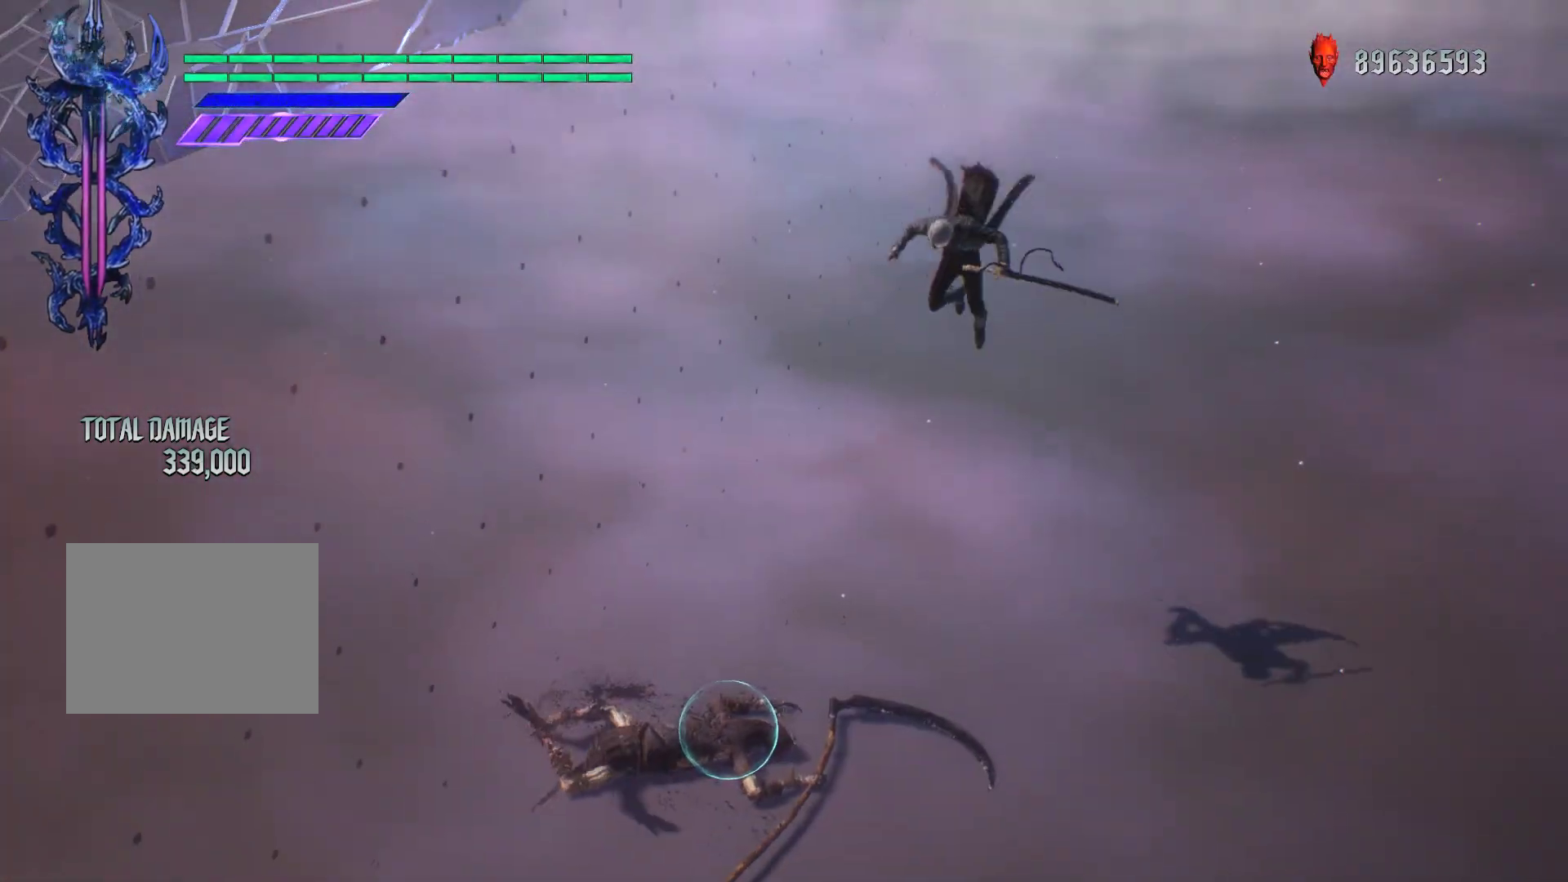
{"buttons": ["R1"], "left_stick": "down-left", "right_stick": "down-left", "events": [[50, "left_stick", "down-left"], [417, "right_stick", "down-left"]]}
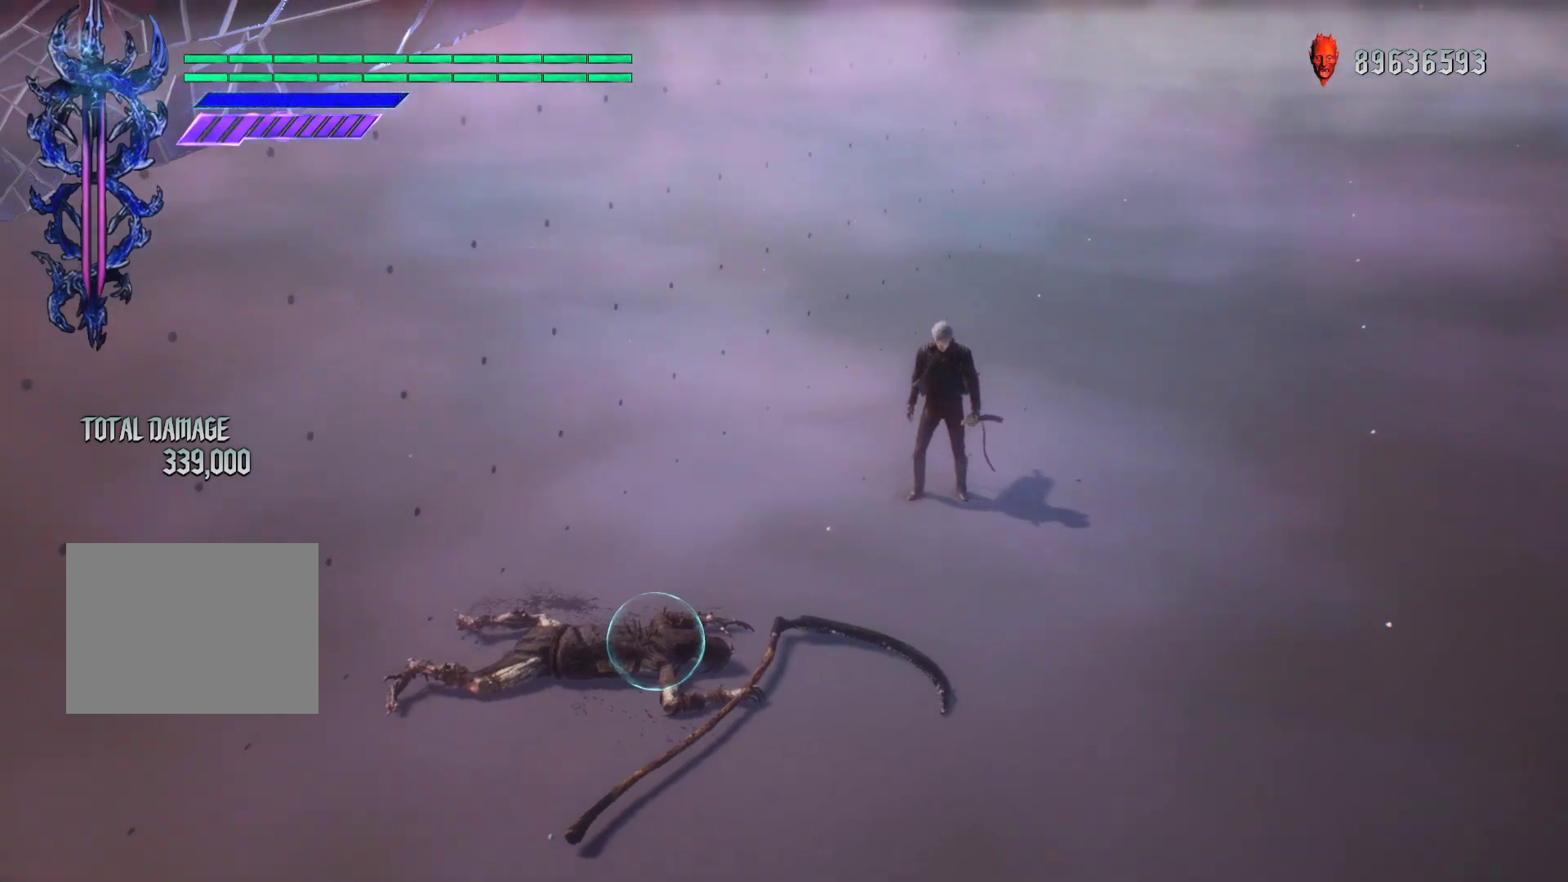
{"buttons": ["R1"], "left_stick": "down-left", "right_stick": "center", "events": [[450, "right_stick", "center"]]}
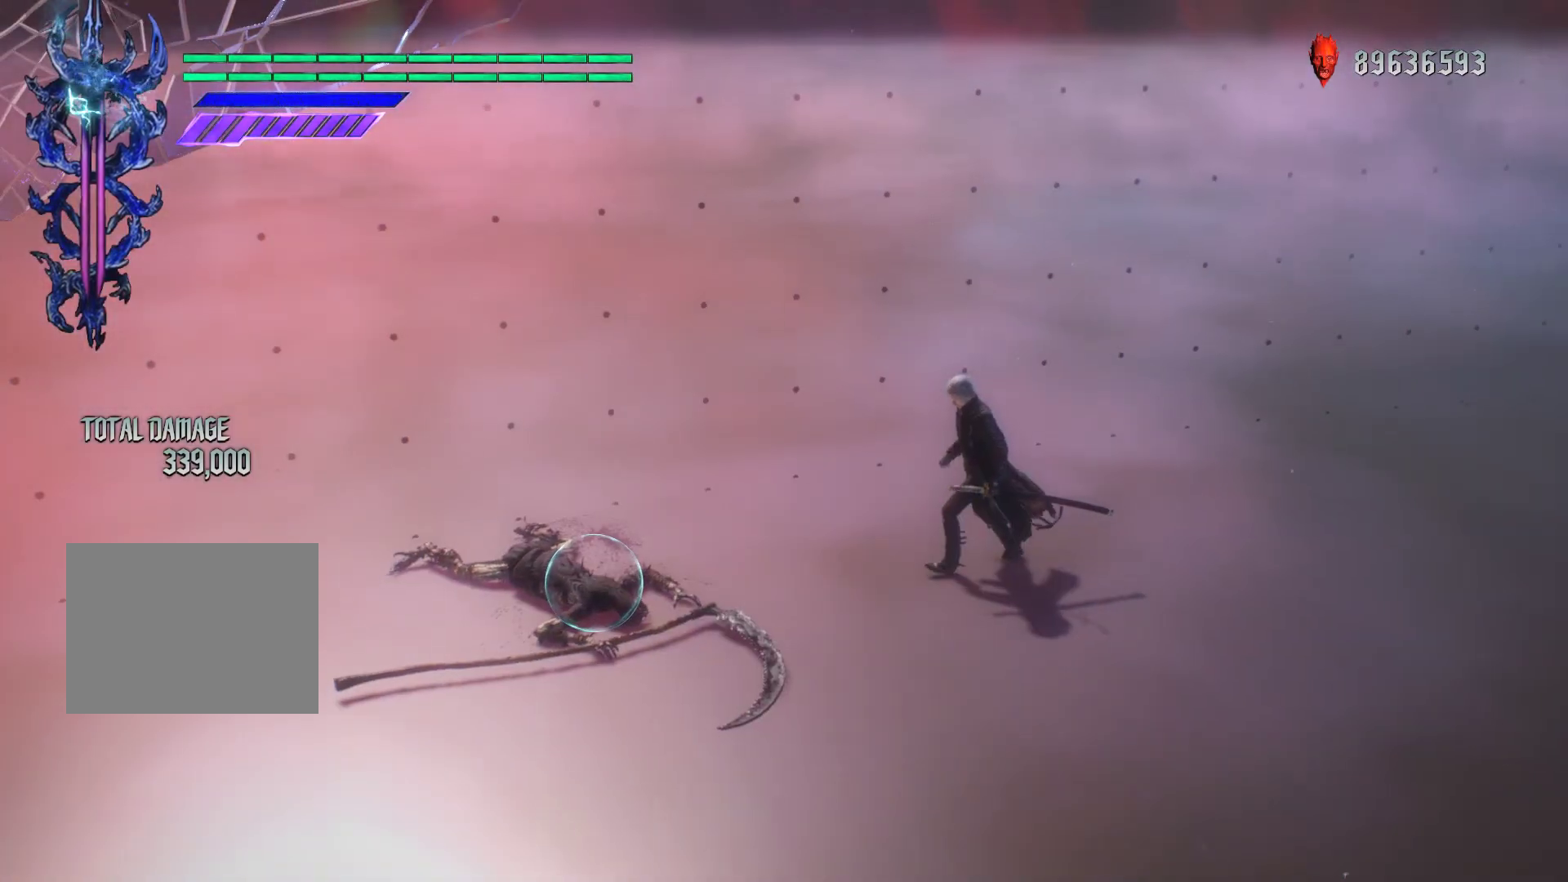
{"buttons": ["R1"], "left_stick": "down-left", "right_stick": "center", "events": []}